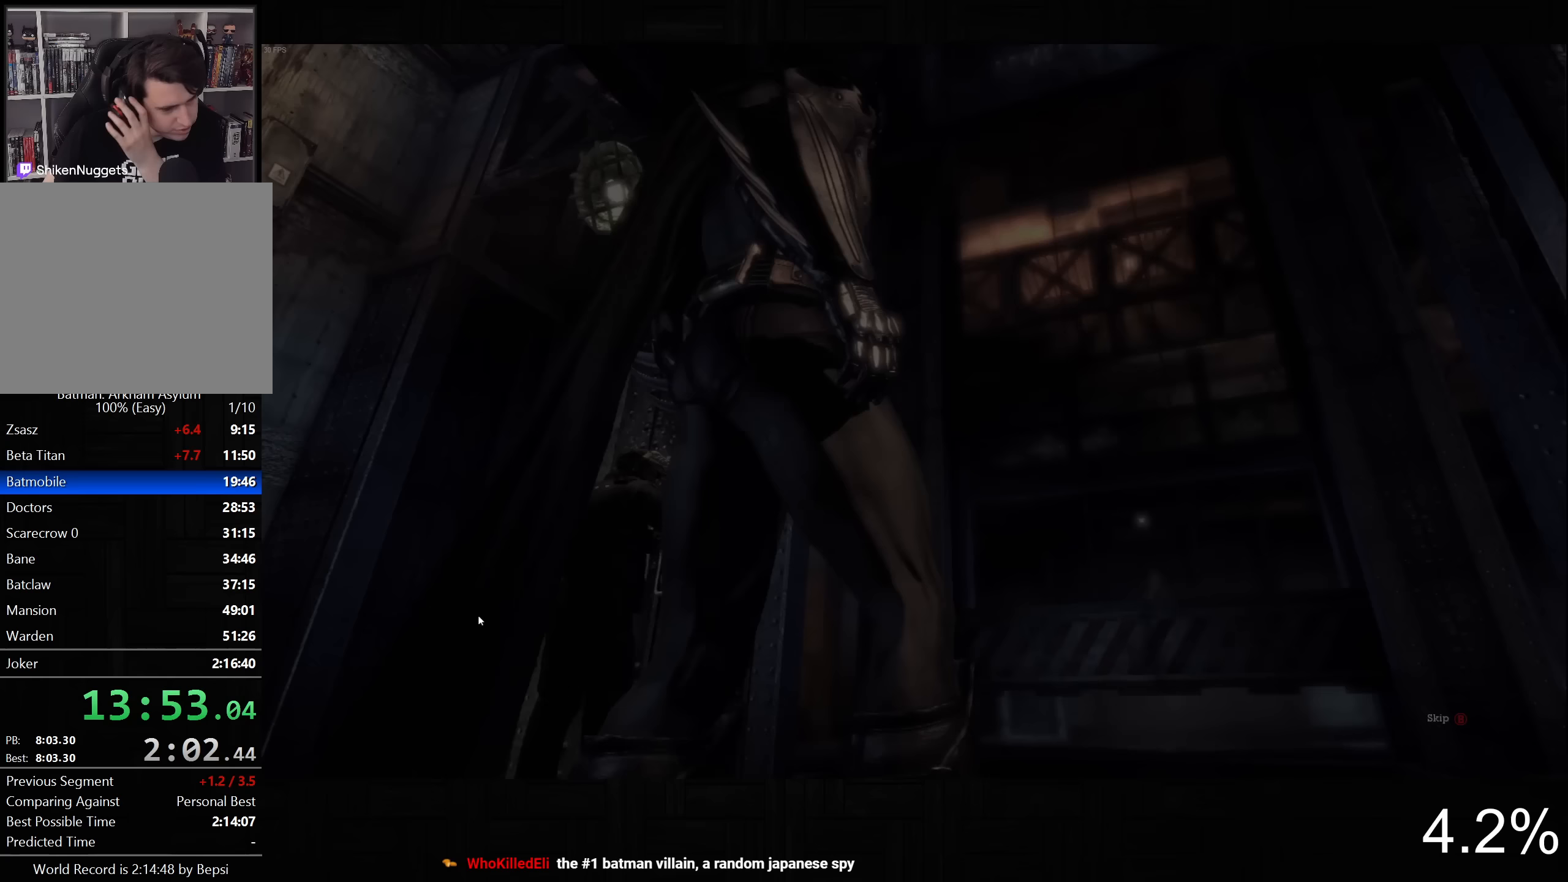
Gameplay with a controller (PlayStation layout); each line is a JSON object with the inputs held at the frame after it (dt_ms = milliseconds from this image to that frame). "button_events" lists button changes between this image and that frame as [ms after this image, input, new state], when the widget could be followed in between (sticks are given only as held states). Not read: R1.
{"dt_ms": 500, "buttons": [], "left_stick": "center", "right_stick": "center", "button_events": [[50, "CIRCLE", "up"], [150, "CIRCLE", "down"], [233, "CIRCLE", "up"]]}
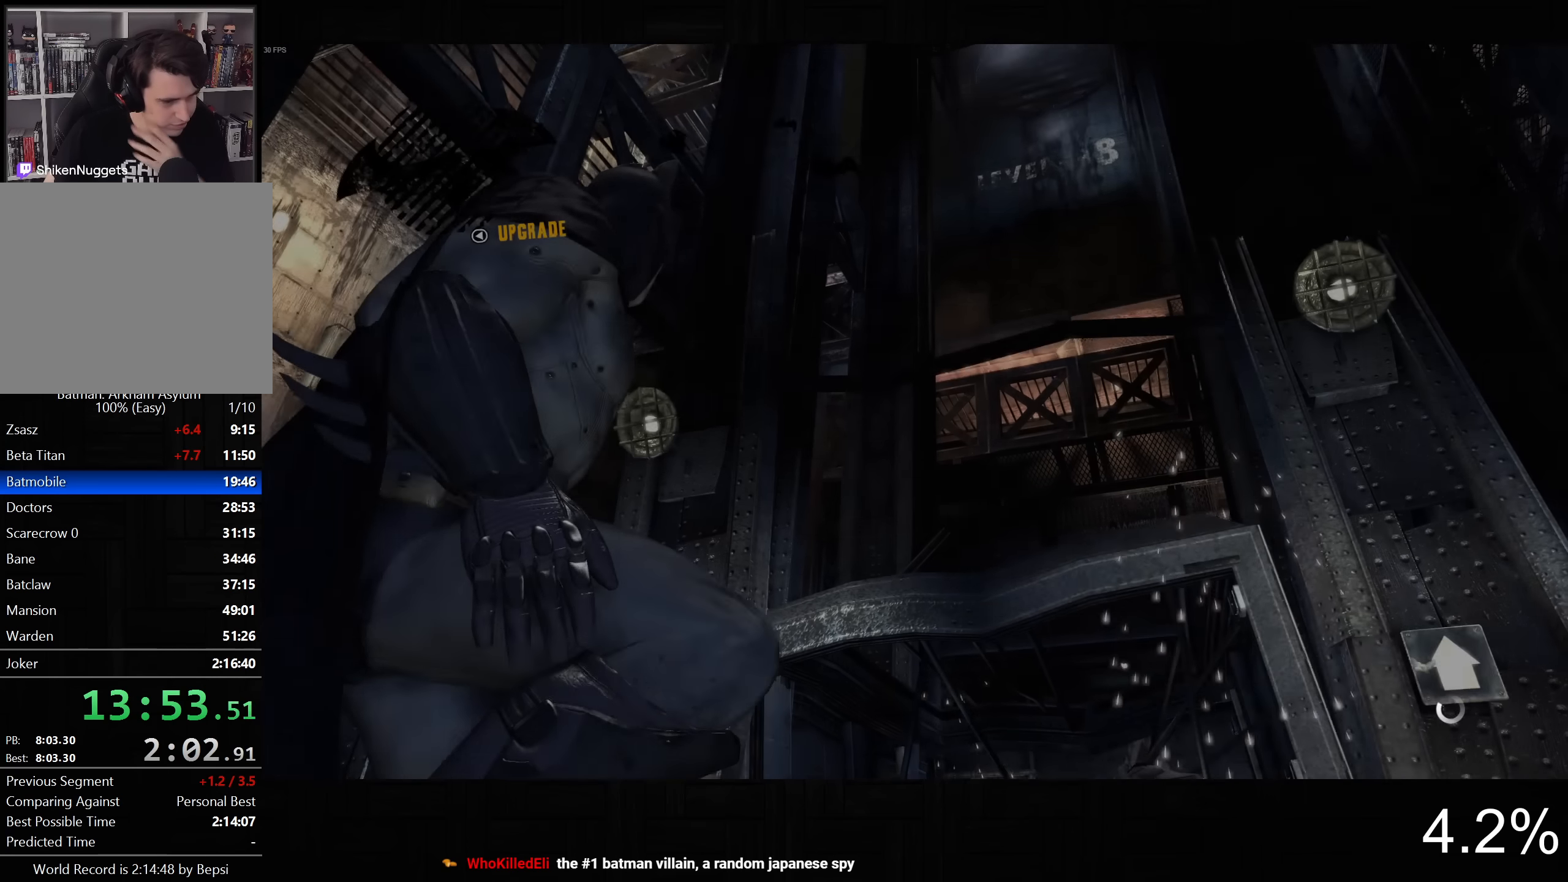
{"dt_ms": 500, "buttons": [], "left_stick": "center", "right_stick": "center", "button_events": []}
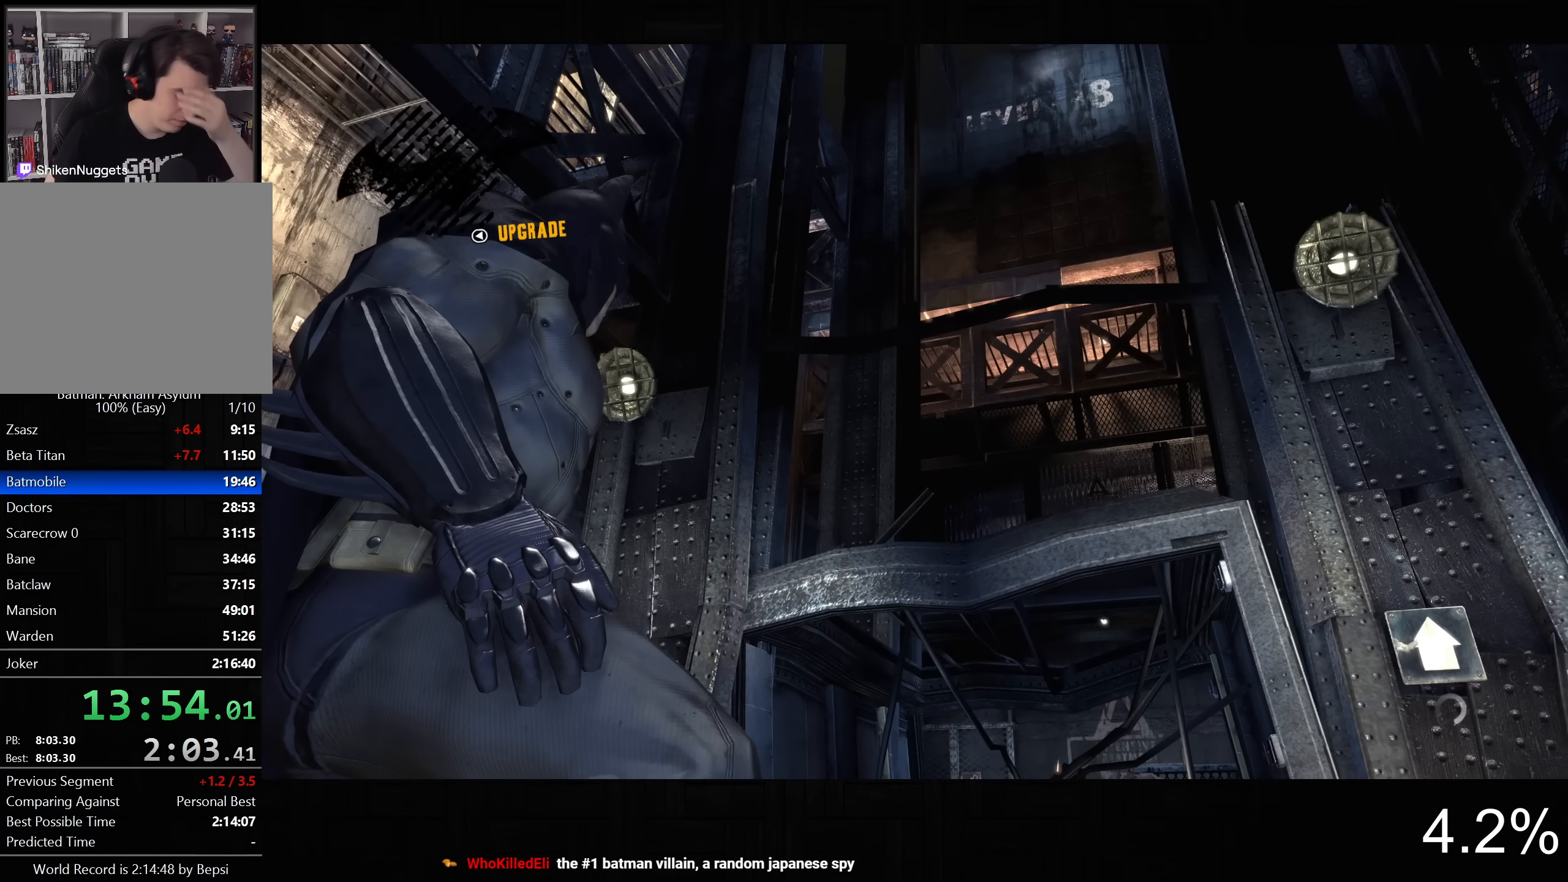
{"dt_ms": 500, "buttons": [], "left_stick": "center", "right_stick": "center", "button_events": []}
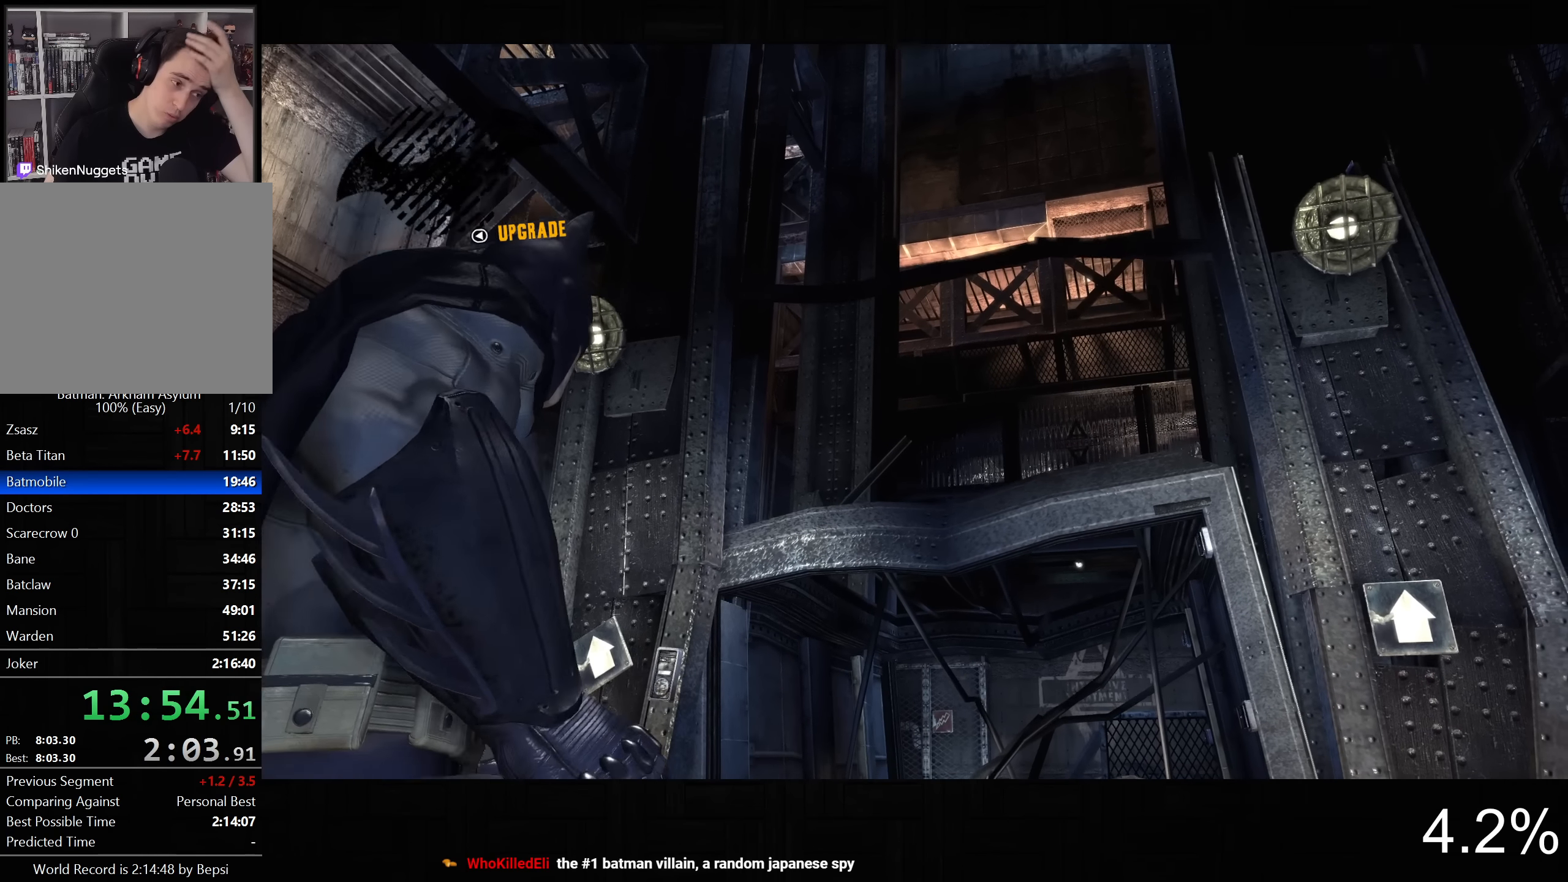
{"dt_ms": 500, "buttons": [], "left_stick": "center", "right_stick": "center", "button_events": []}
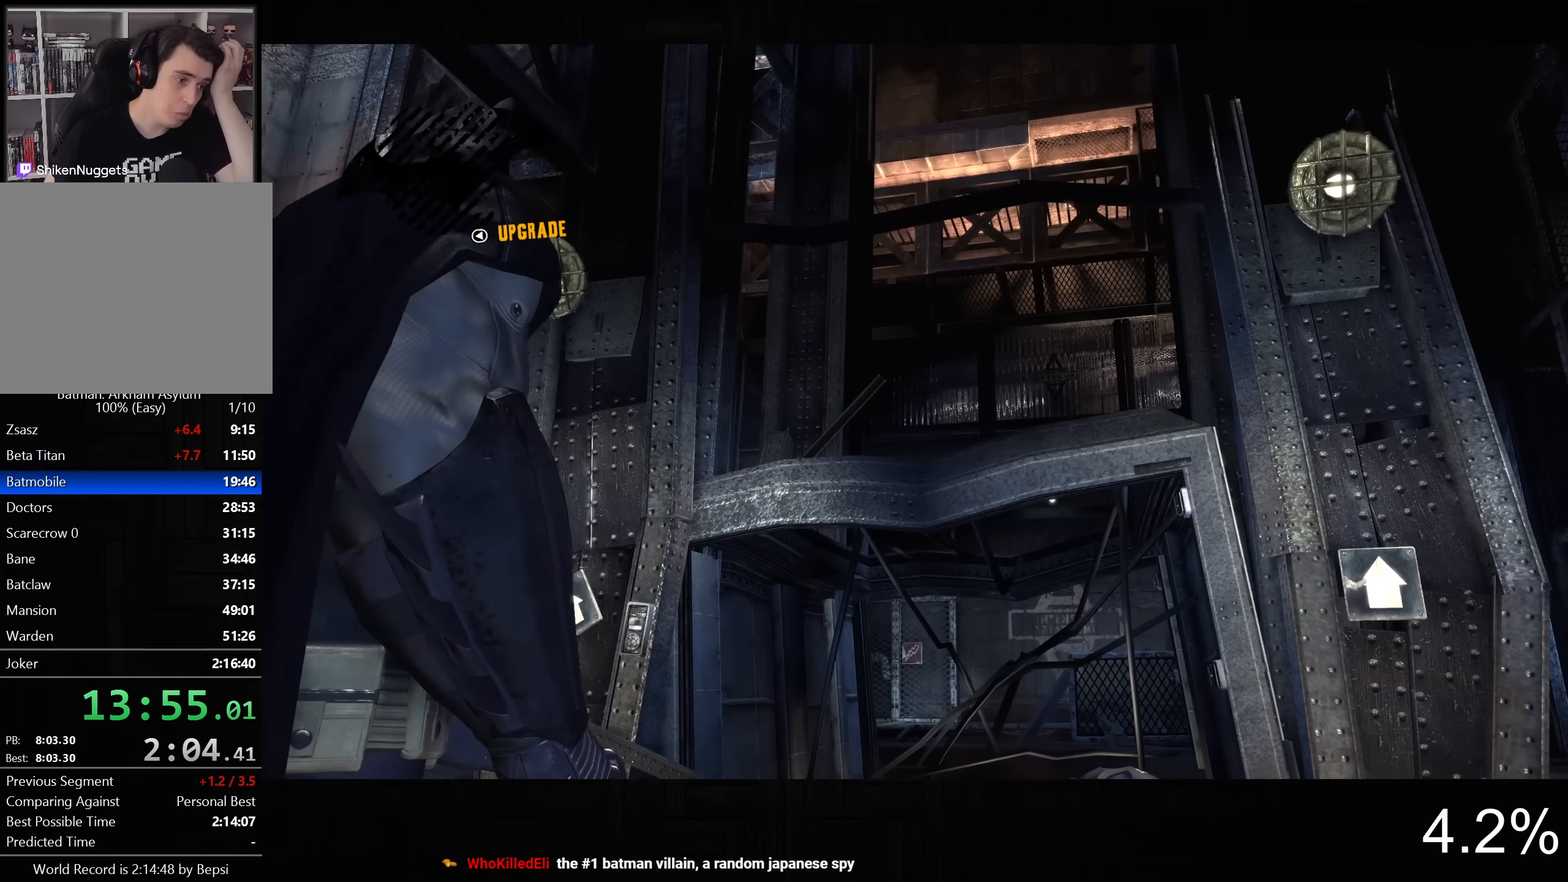
{"dt_ms": 500, "buttons": [], "left_stick": "center", "right_stick": "center", "button_events": []}
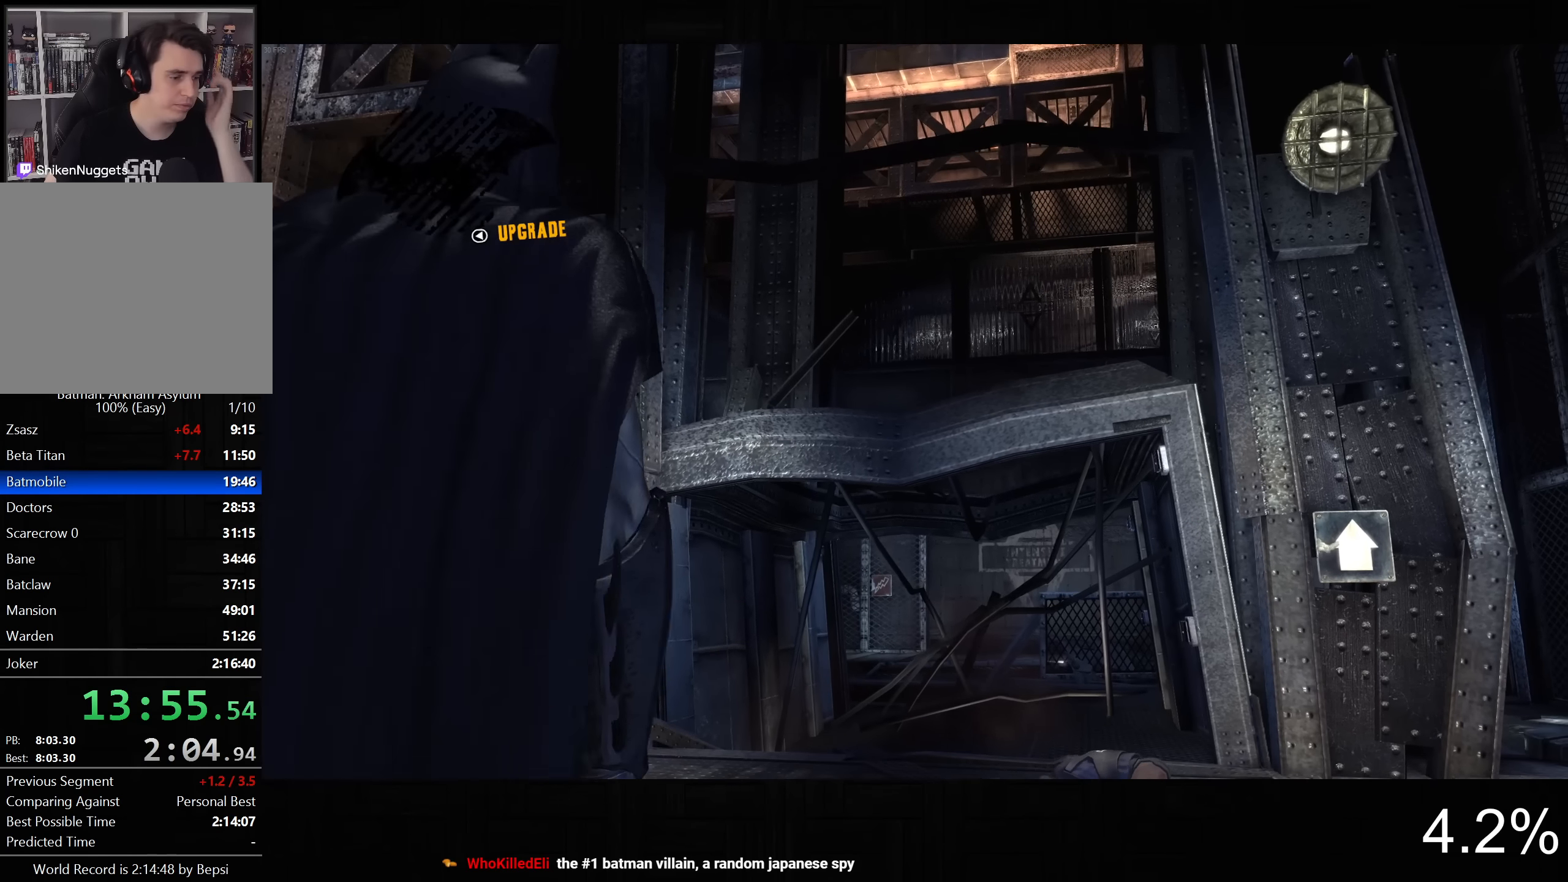
{"dt_ms": 500, "buttons": [], "left_stick": "center", "right_stick": "center", "button_events": []}
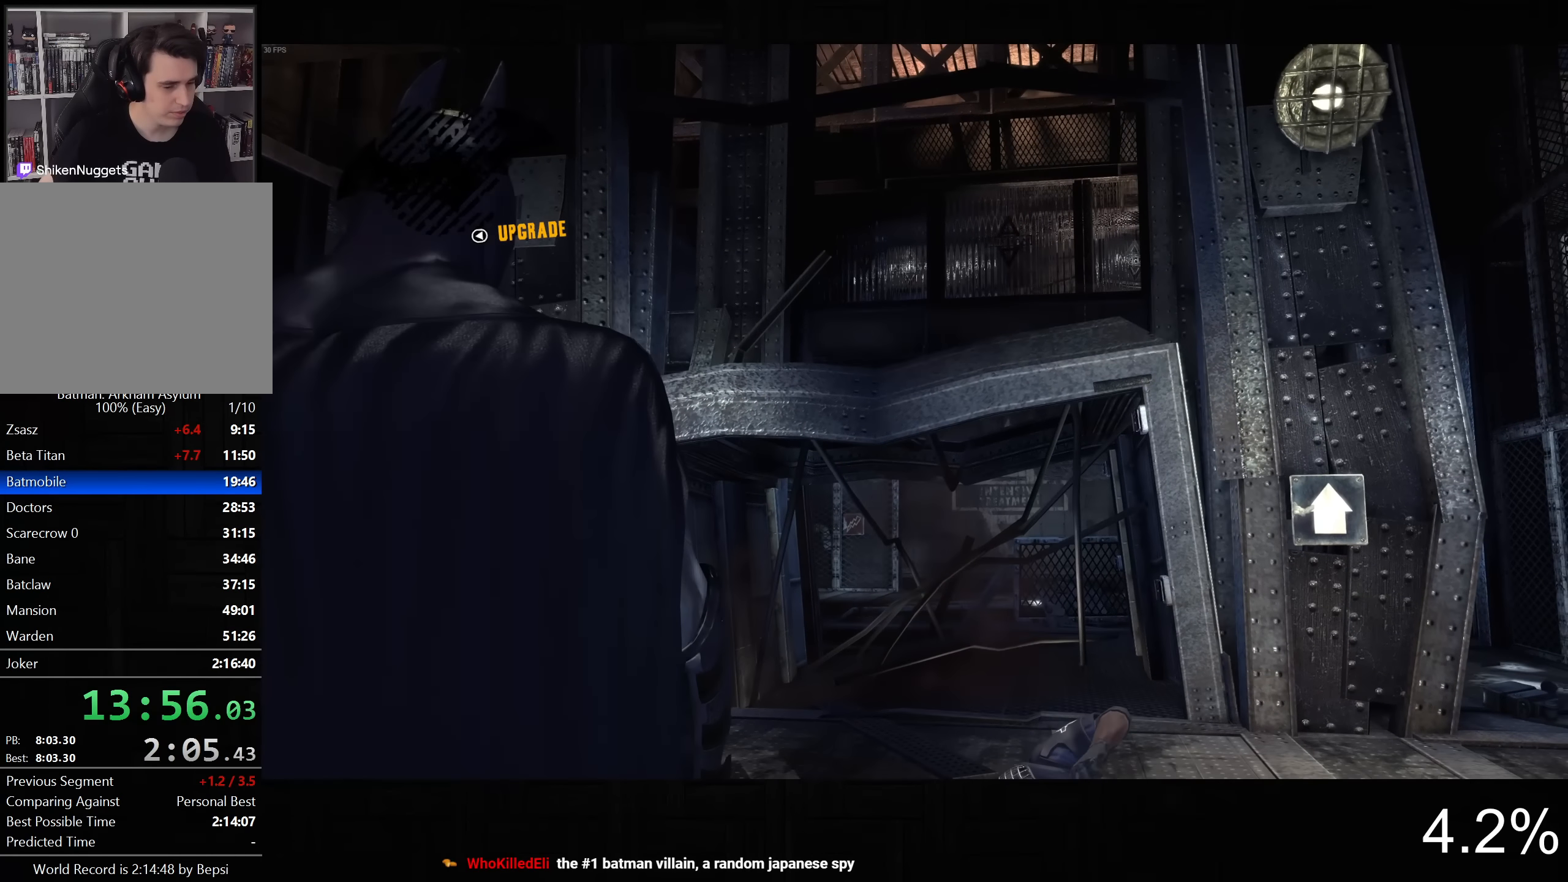
{"dt_ms": 500, "buttons": [], "left_stick": "up-right", "right_stick": "center", "button_events": []}
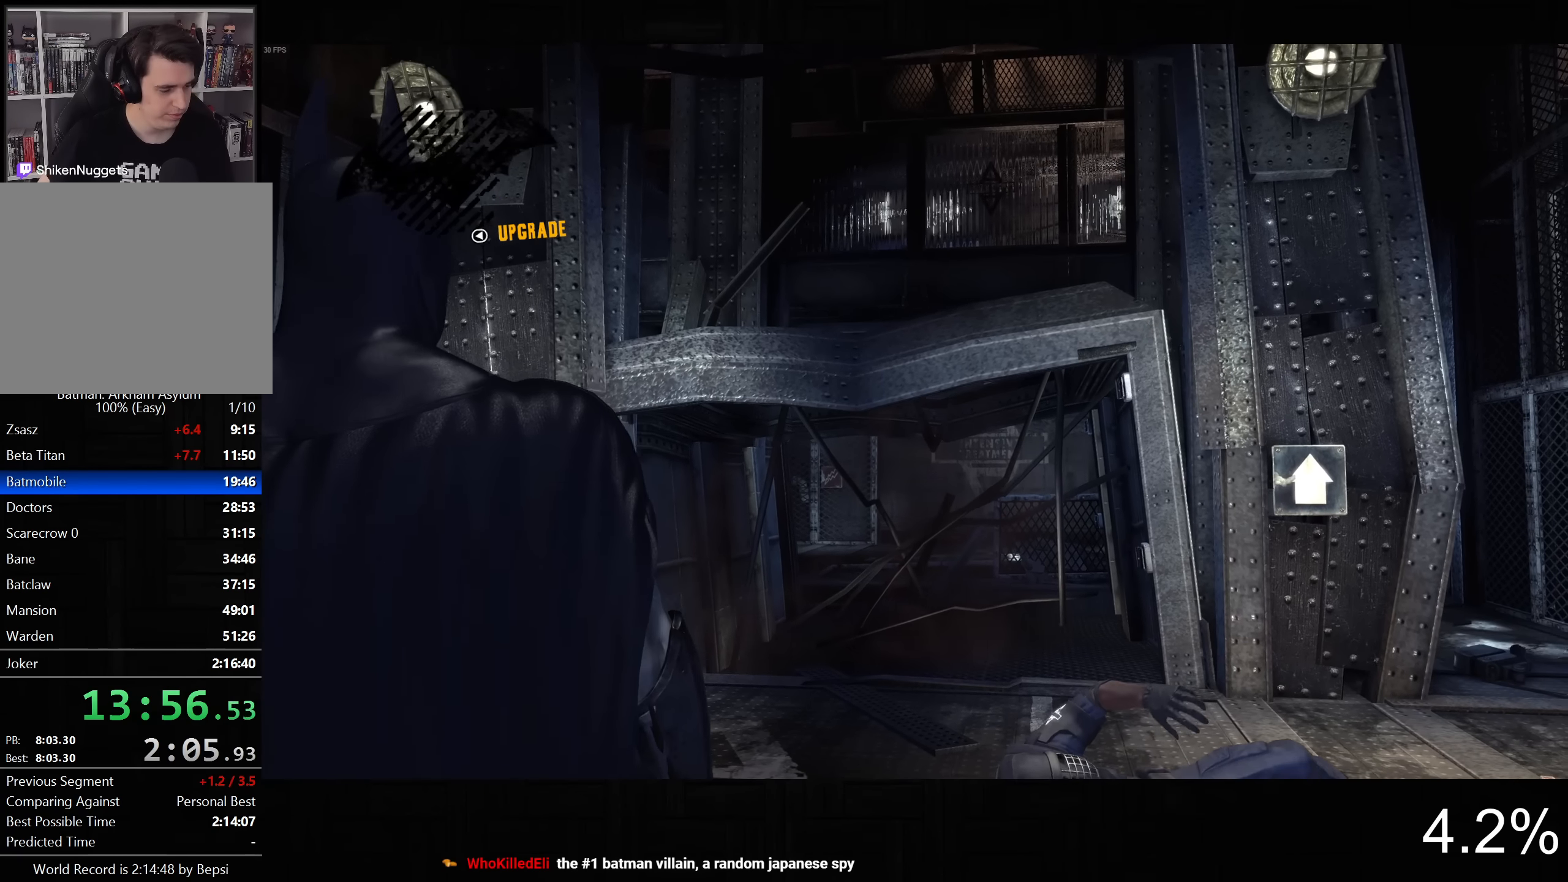
{"dt_ms": 500, "buttons": ["R2"], "left_stick": "up-right", "right_stick": "up", "button_events": [[100, "R2", "down"]]}
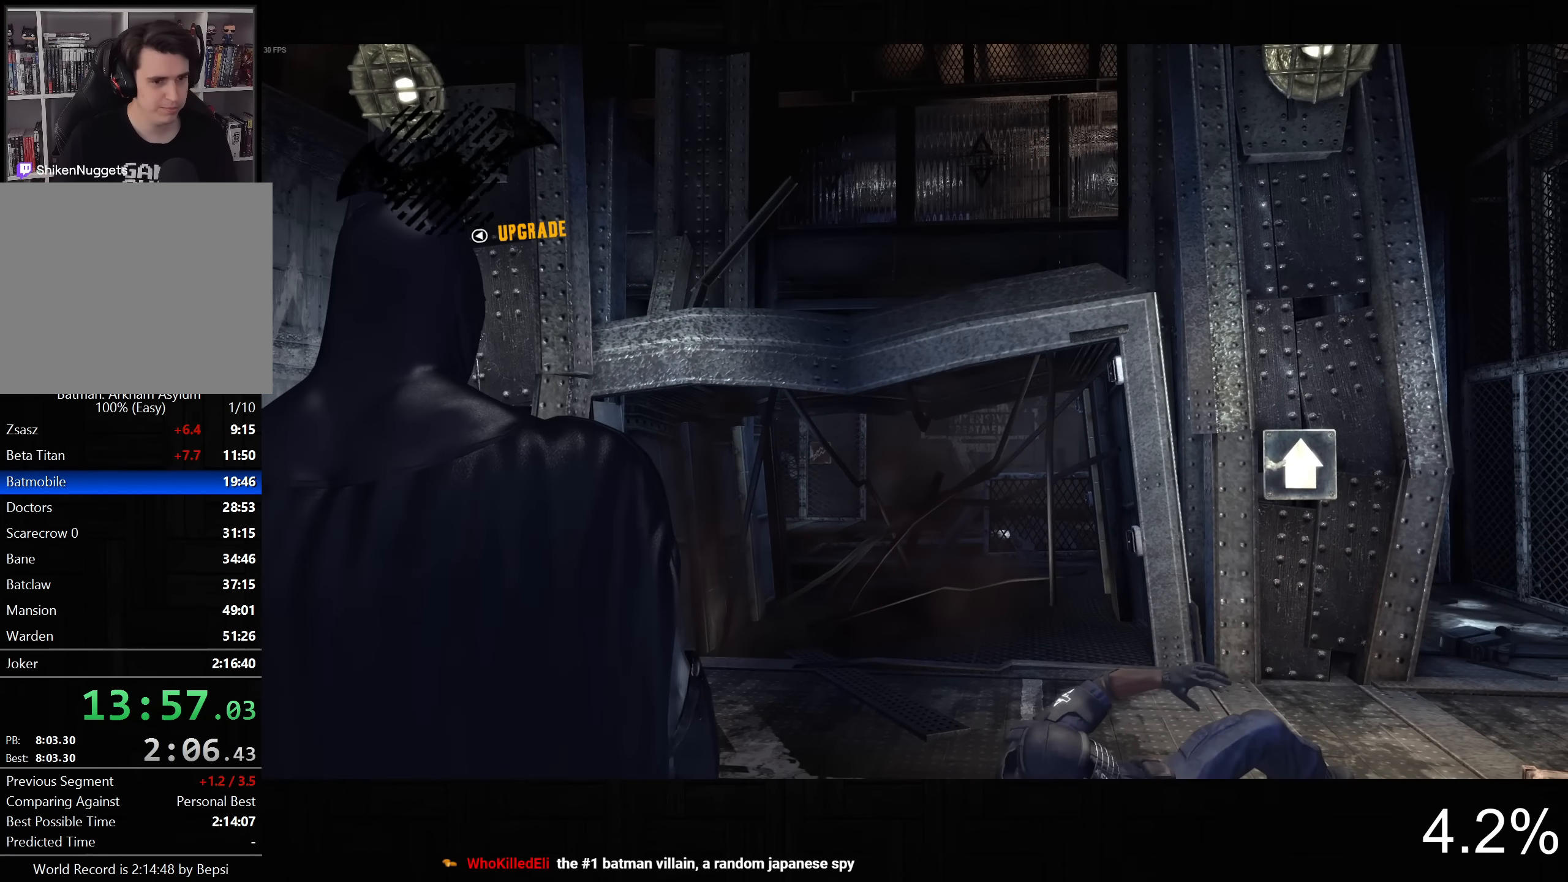
{"dt_ms": 500, "buttons": ["R2"], "left_stick": "center", "right_stick": "up", "button_events": []}
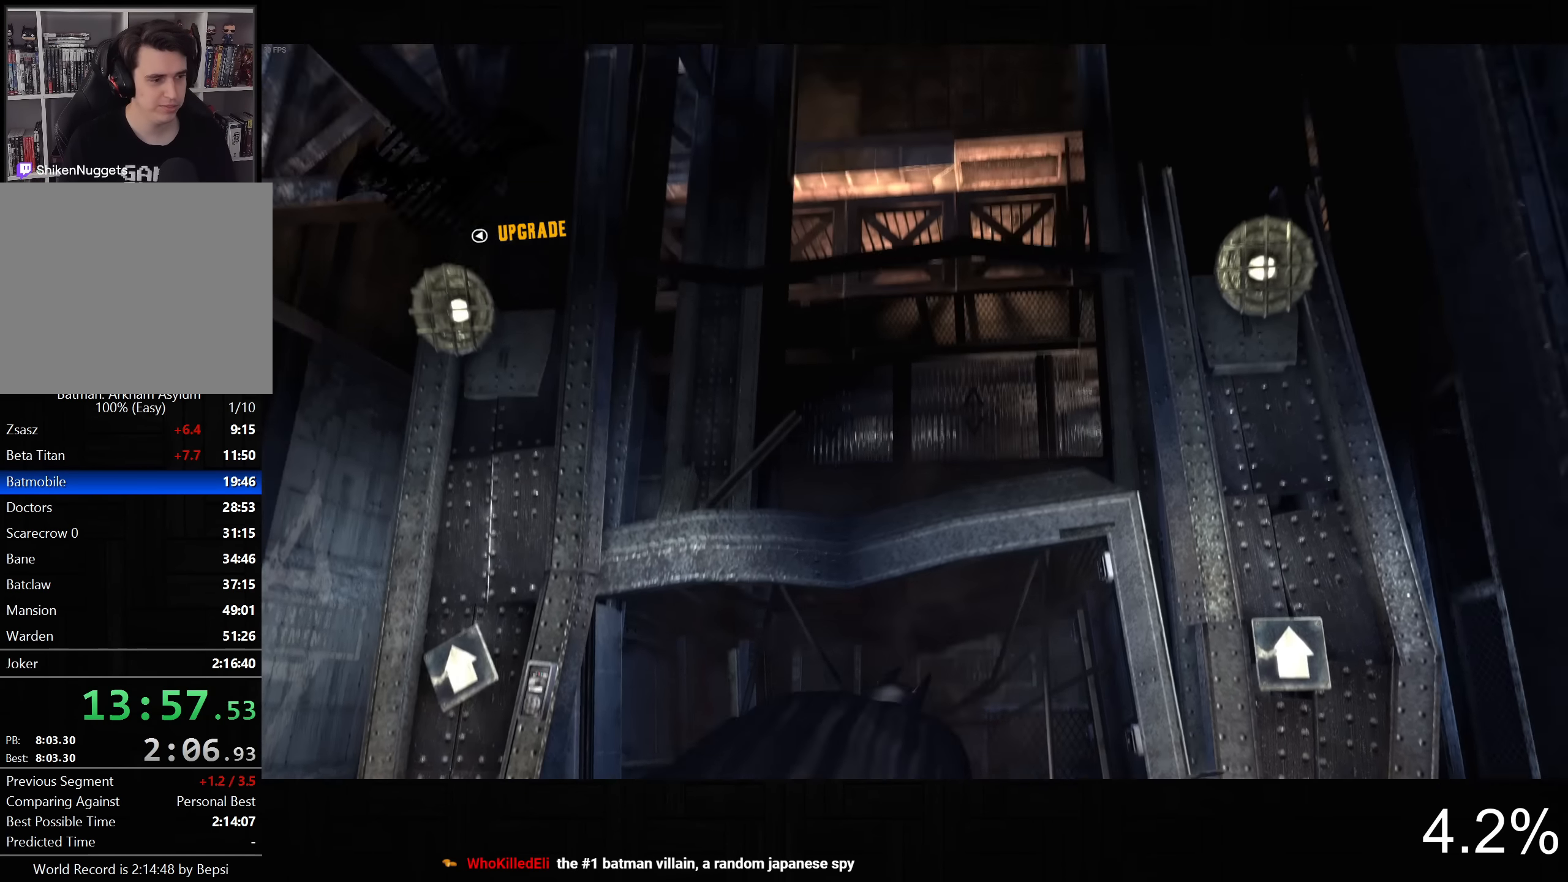
{"dt_ms": 500, "buttons": ["R2"], "left_stick": "center", "right_stick": "center", "button_events": []}
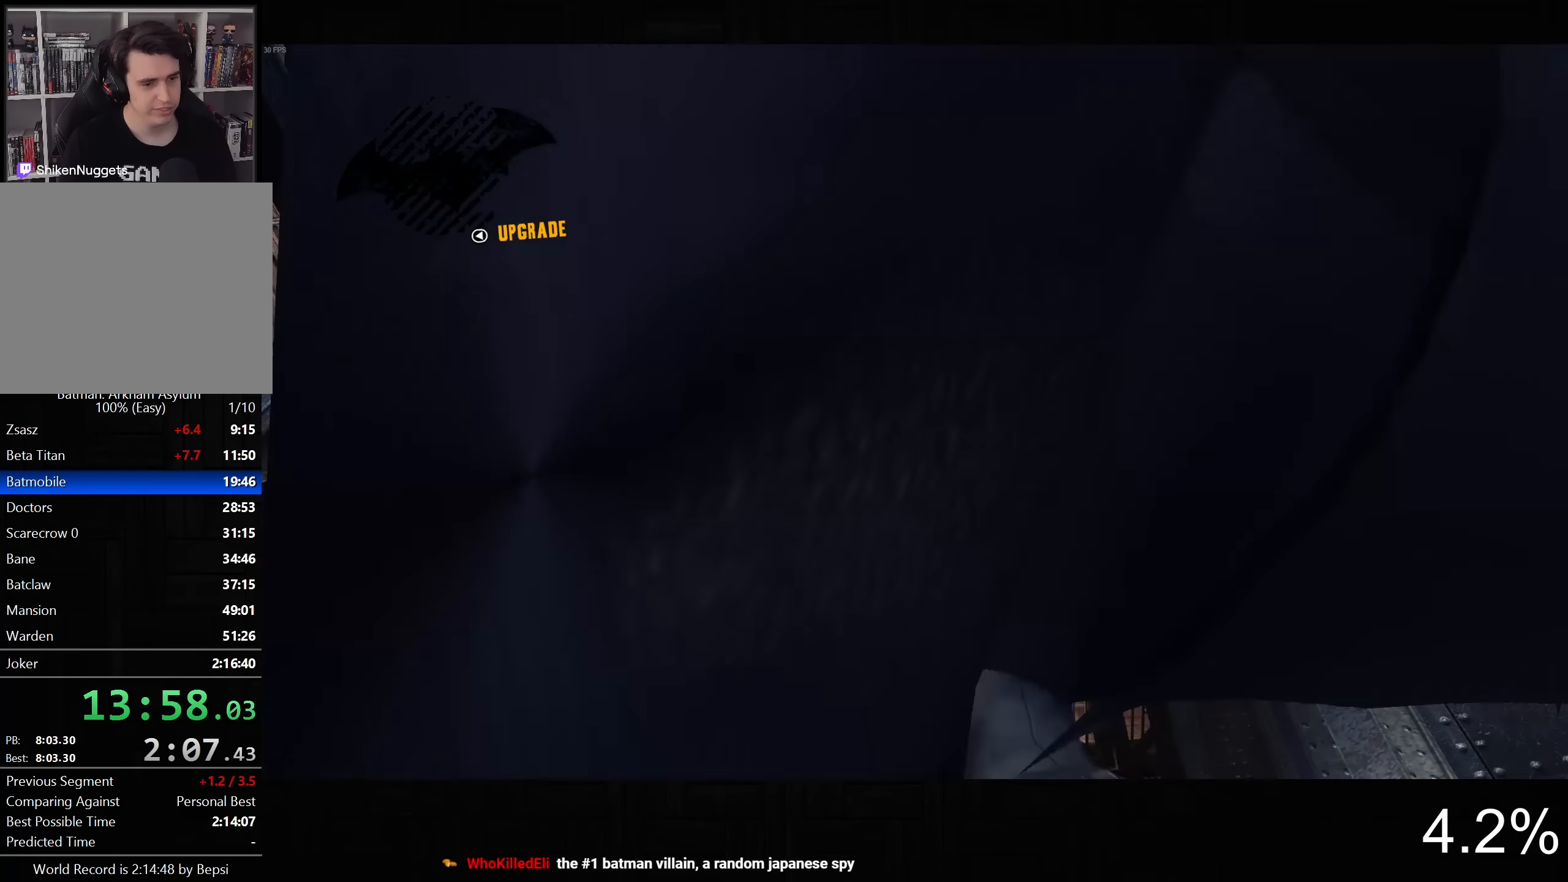
{"dt_ms": 500, "buttons": ["CROSS"], "left_stick": "up", "right_stick": "center", "button_events": [[134, "R2", "up"], [184, "CROSS", "down"]]}
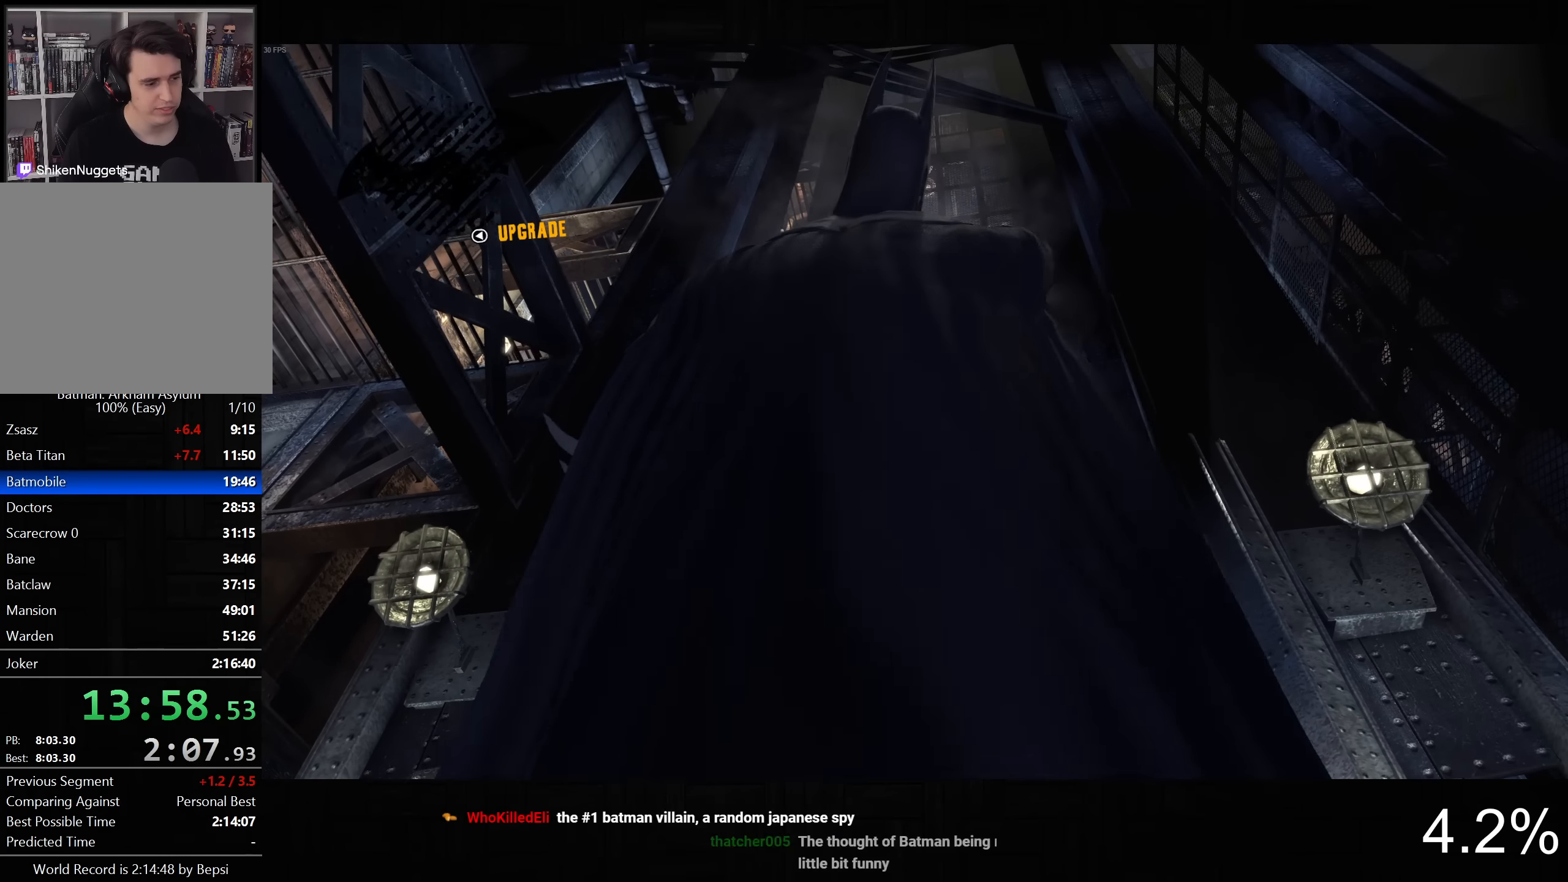
{"dt_ms": 500, "buttons": ["CROSS"], "left_stick": "up-right", "right_stick": "down", "button_events": []}
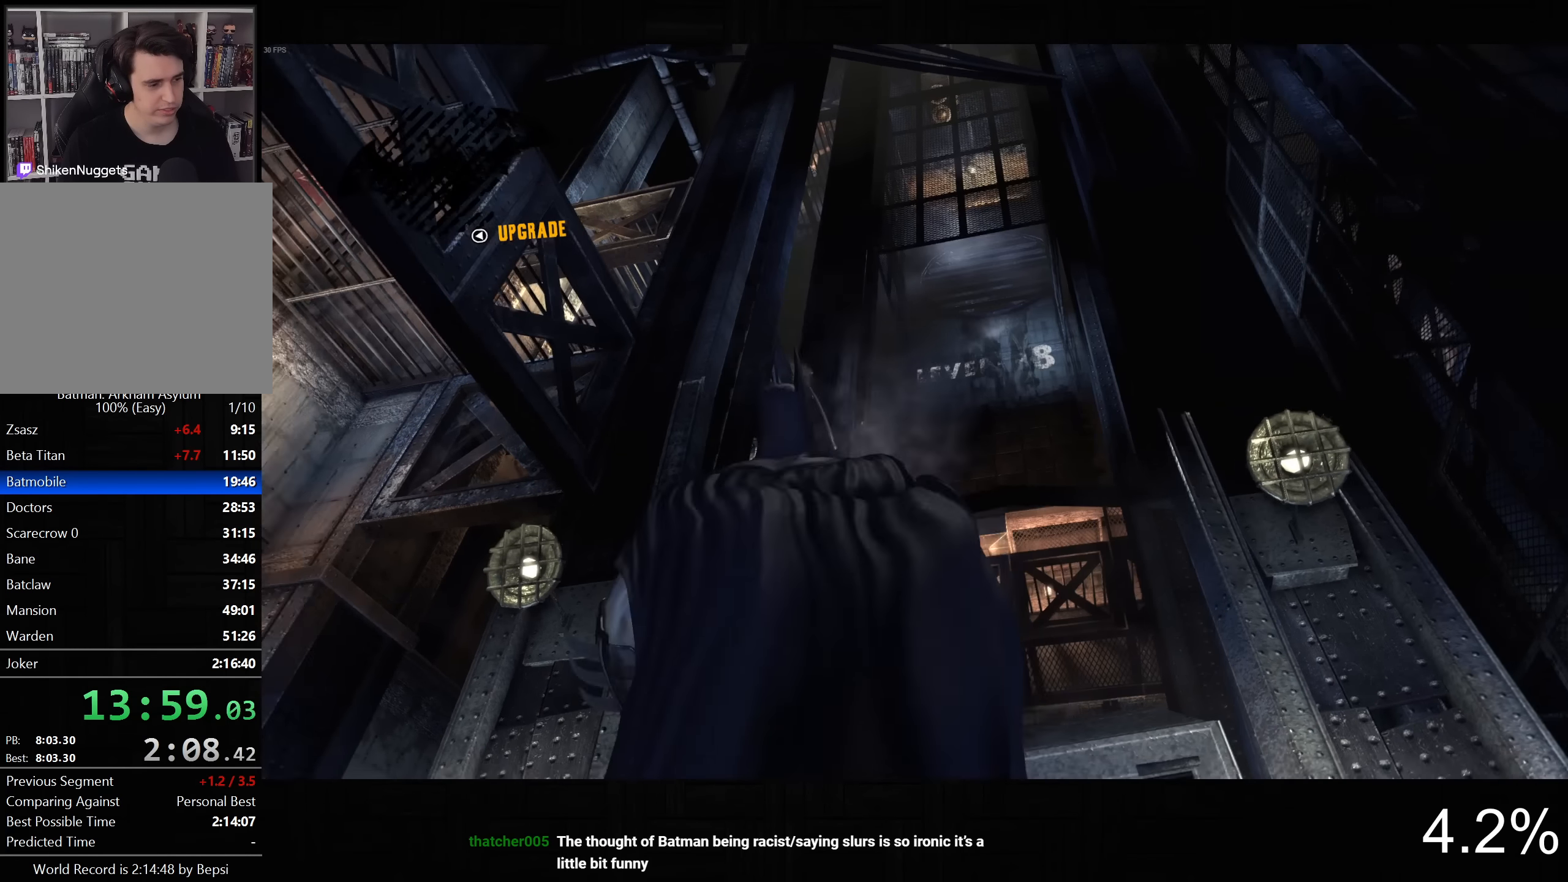
{"dt_ms": 500, "buttons": ["CROSS"], "left_stick": "up-right", "right_stick": "down-right", "button_events": []}
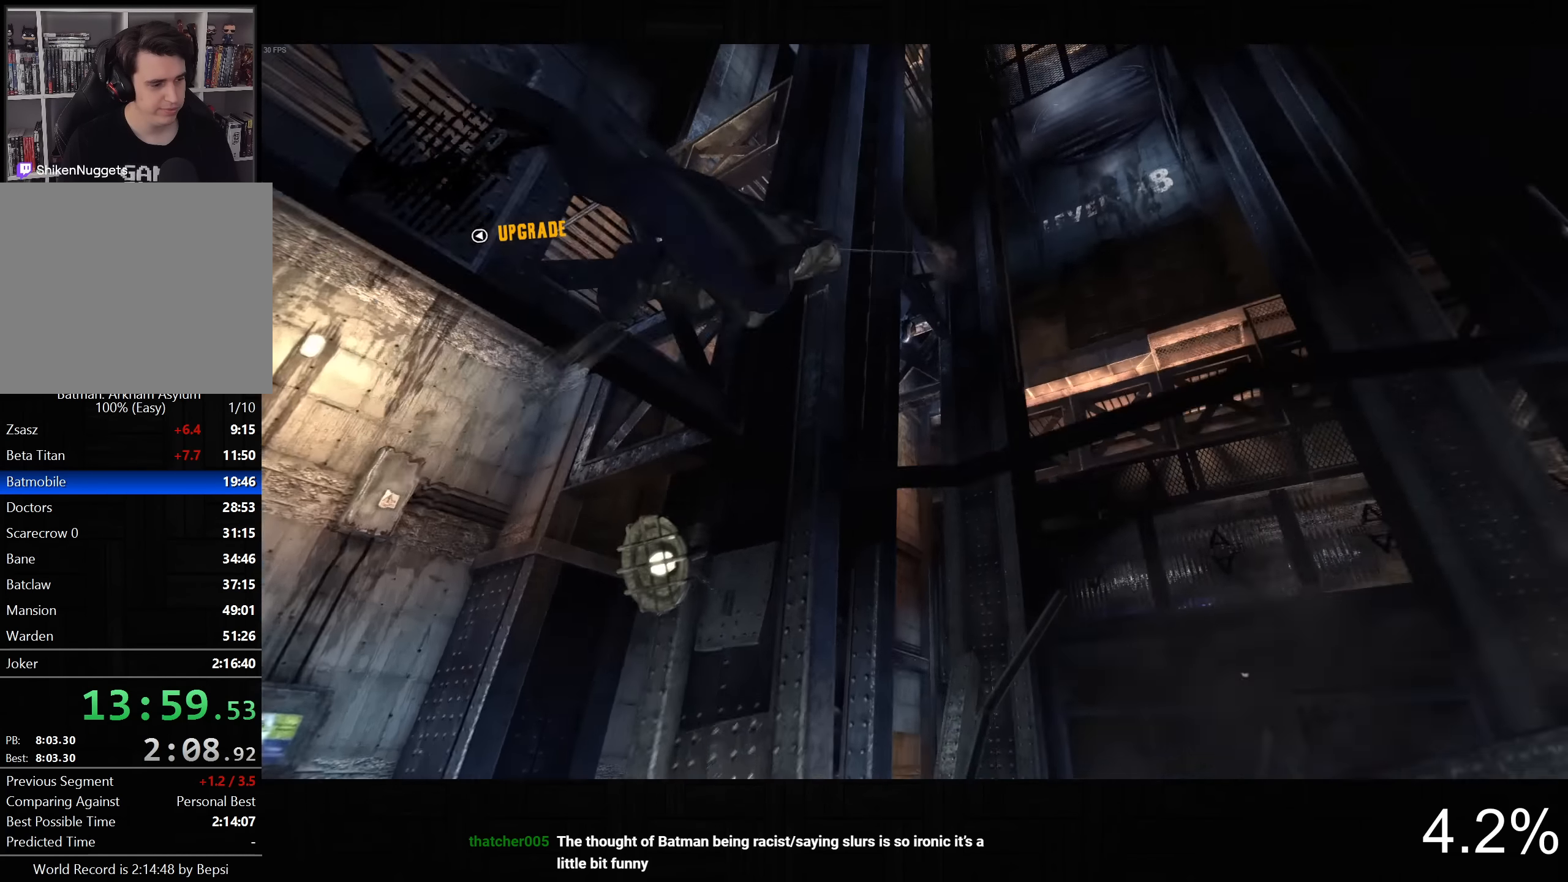
{"dt_ms": 500, "buttons": ["CROSS"], "left_stick": "up-right", "right_stick": "down", "button_events": []}
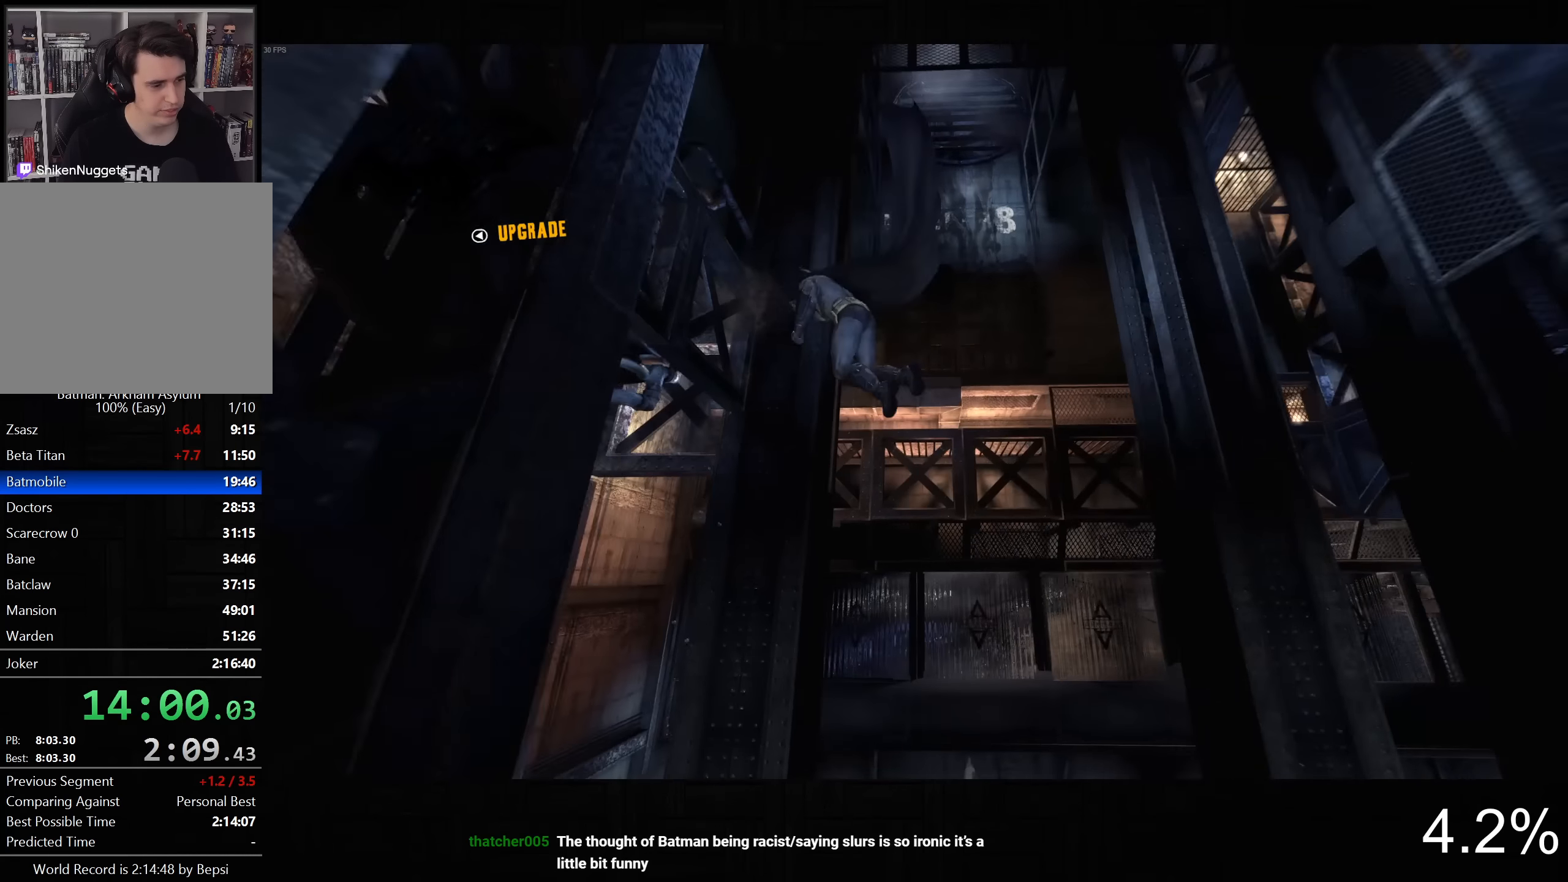
{"dt_ms": 500, "buttons": [], "left_stick": "up-left", "right_stick": "center", "button_events": [[300, "CROSS", "up"]]}
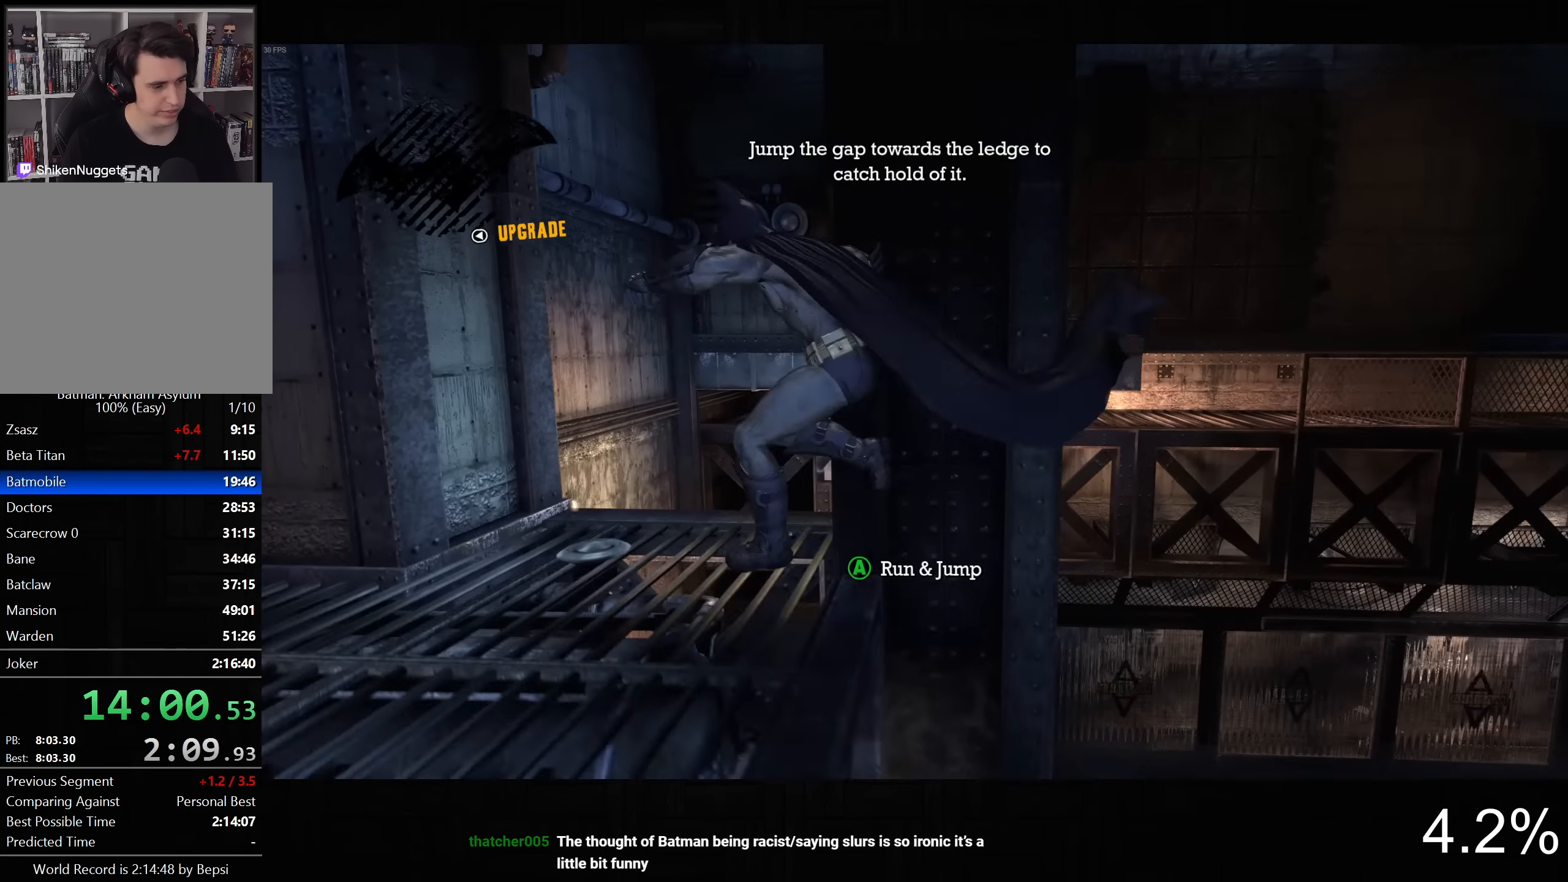
{"dt_ms": 500, "buttons": ["R2"], "left_stick": "left", "right_stick": "down-right", "button_events": [[84, "R2", "down"]]}
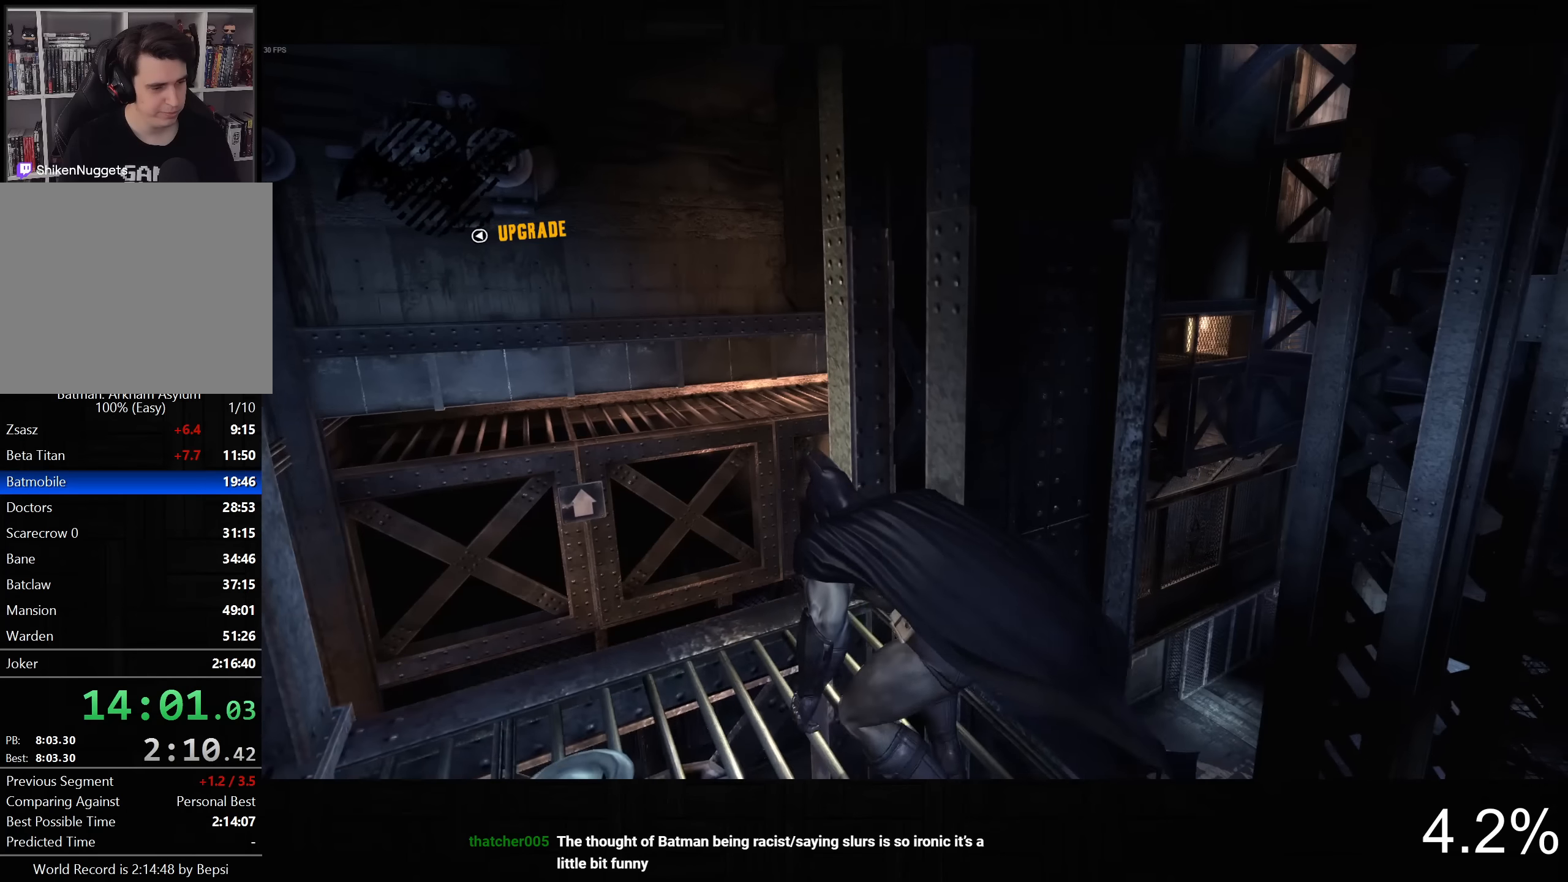
{"dt_ms": 500, "buttons": [], "left_stick": "up", "right_stick": "center", "button_events": [[416, "R2", "up"]]}
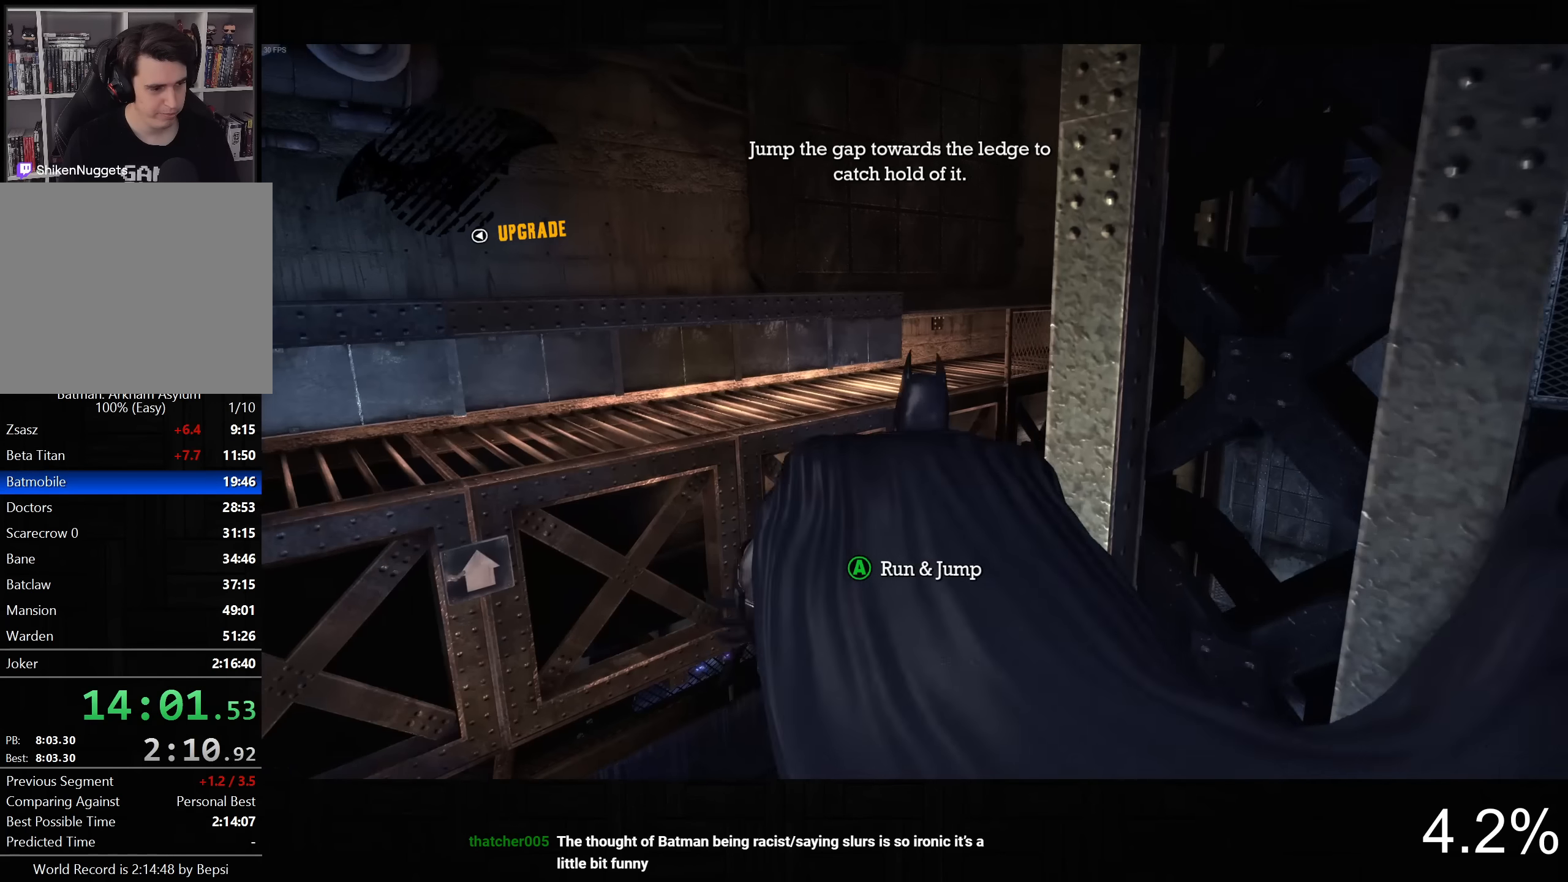
{"dt_ms": 500, "buttons": ["CROSS"], "left_stick": "up-left", "right_stick": "up-left", "button_events": [[16, "CROSS", "down"]]}
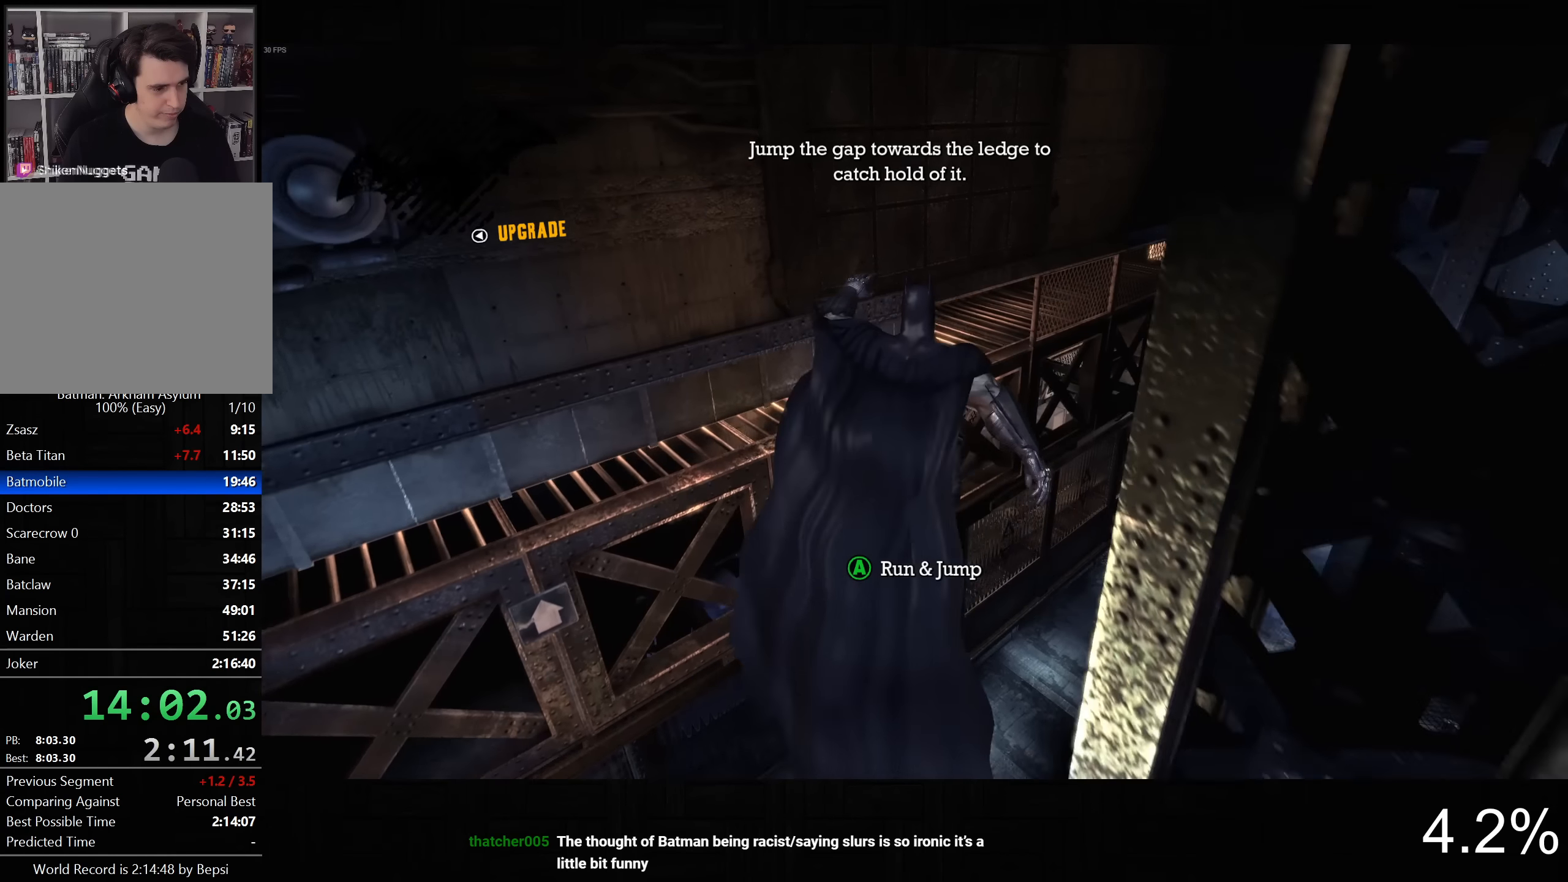
{"dt_ms": 500, "buttons": ["CROSS"], "left_stick": "up-left", "right_stick": "up-left", "button_events": []}
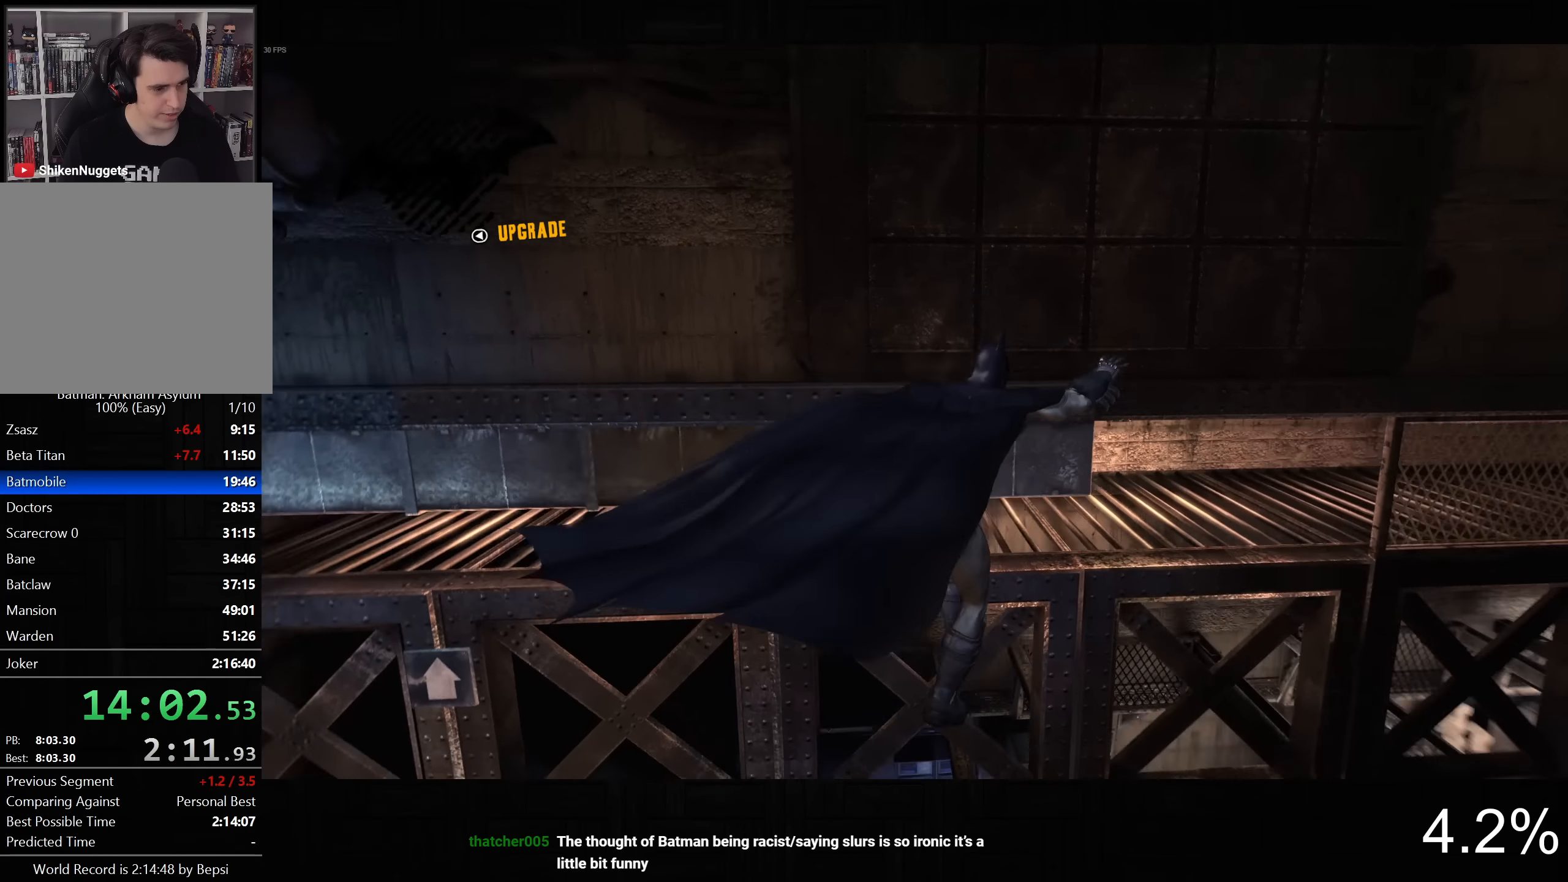
{"dt_ms": 500, "buttons": [], "left_stick": "right", "right_stick": "up-right", "button_events": [[483, "CROSS", "up"]]}
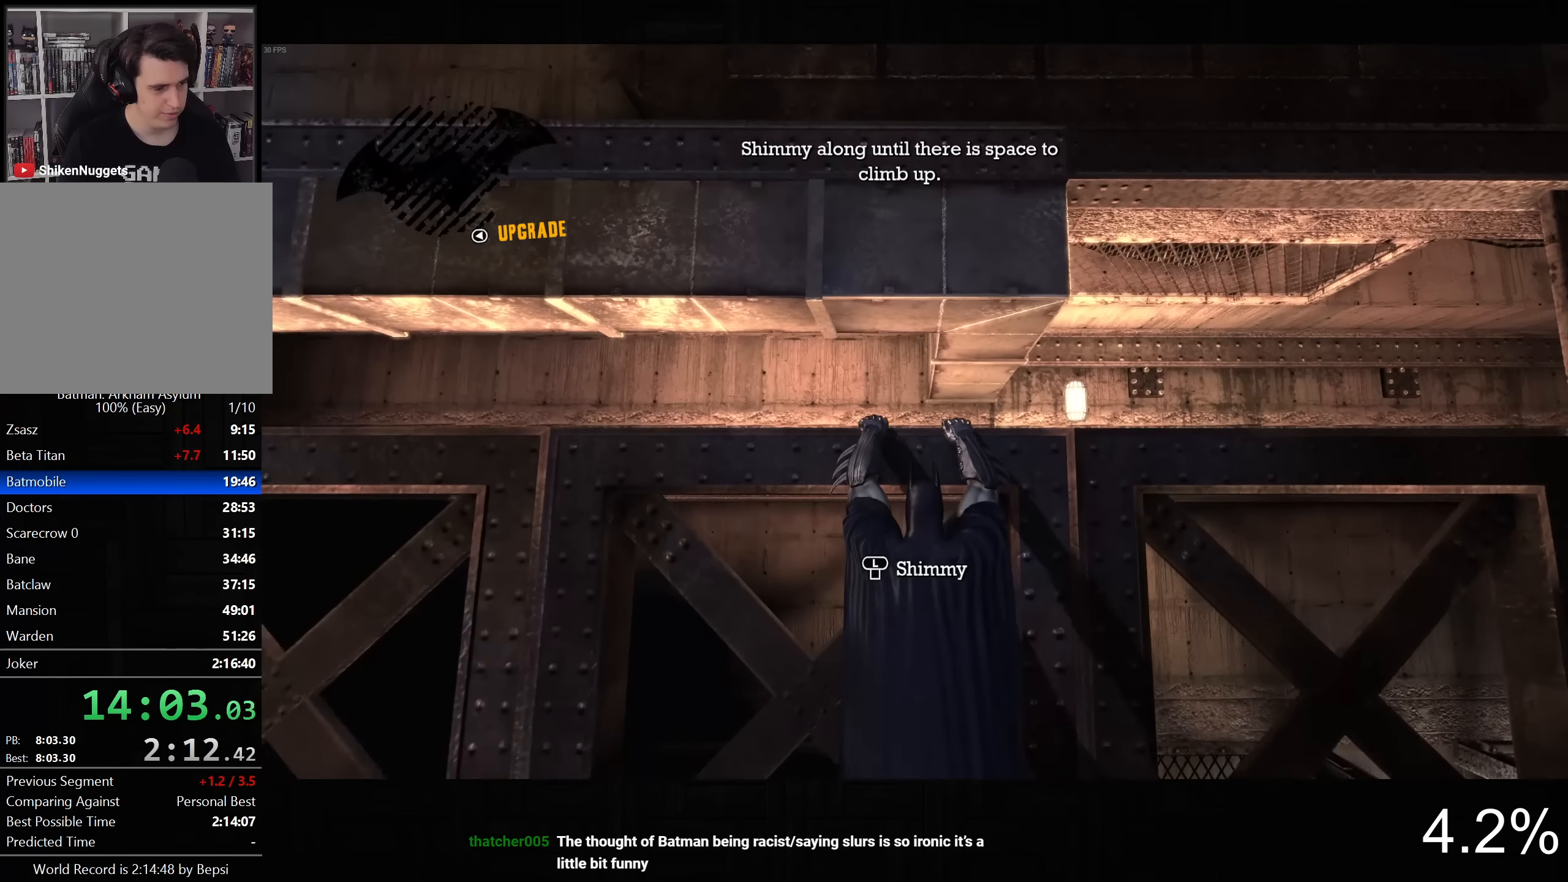
{"dt_ms": 500, "buttons": [], "left_stick": "right", "right_stick": "up-left", "button_events": []}
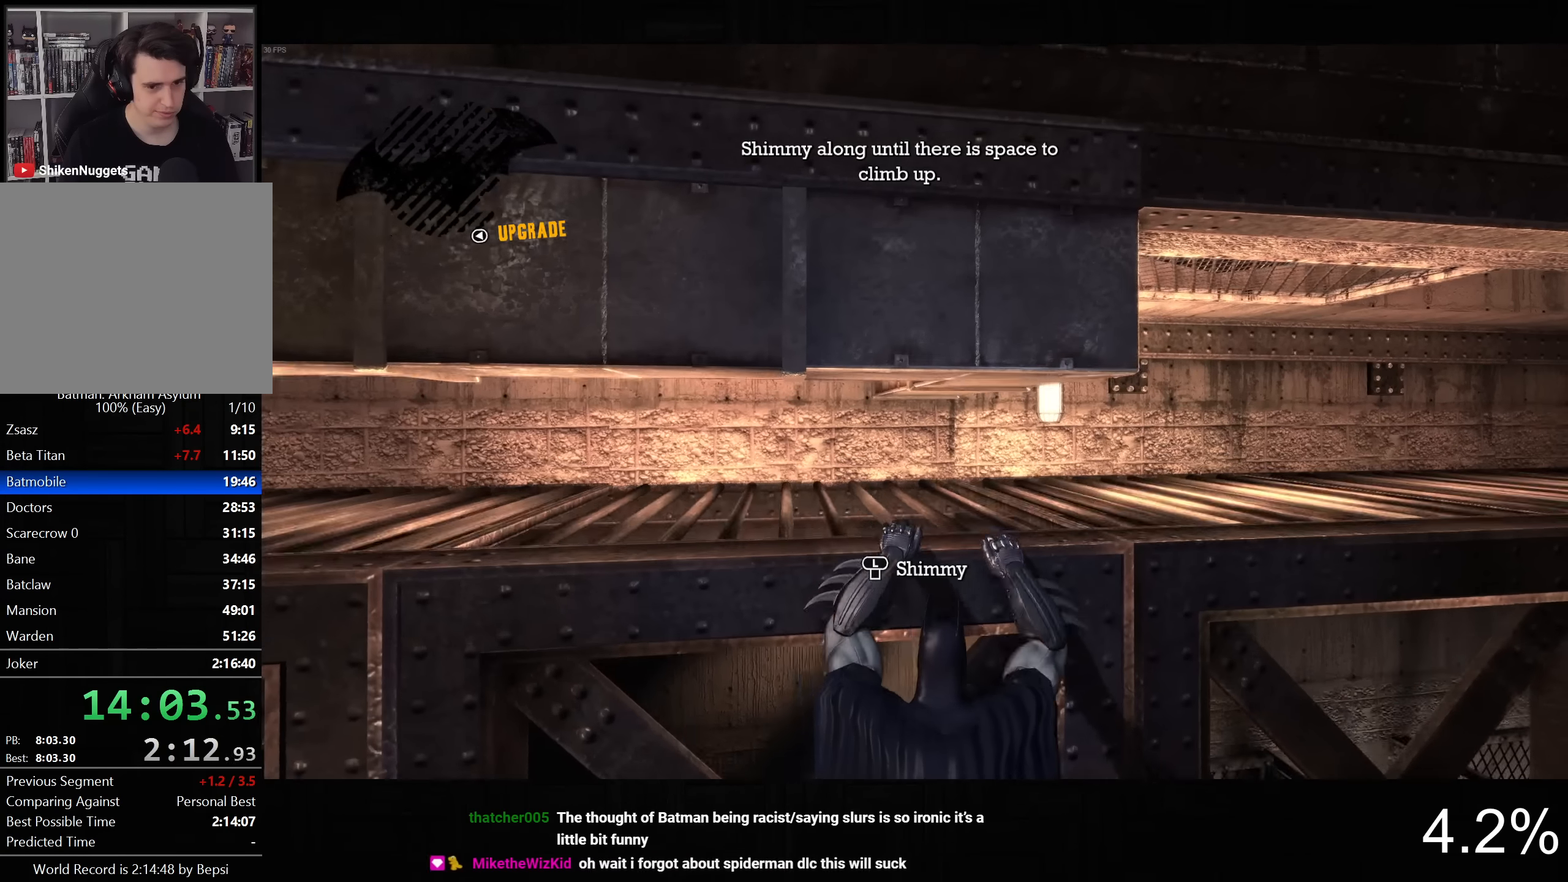
{"dt_ms": 500, "buttons": [], "left_stick": "up-right", "right_stick": "center", "button_events": []}
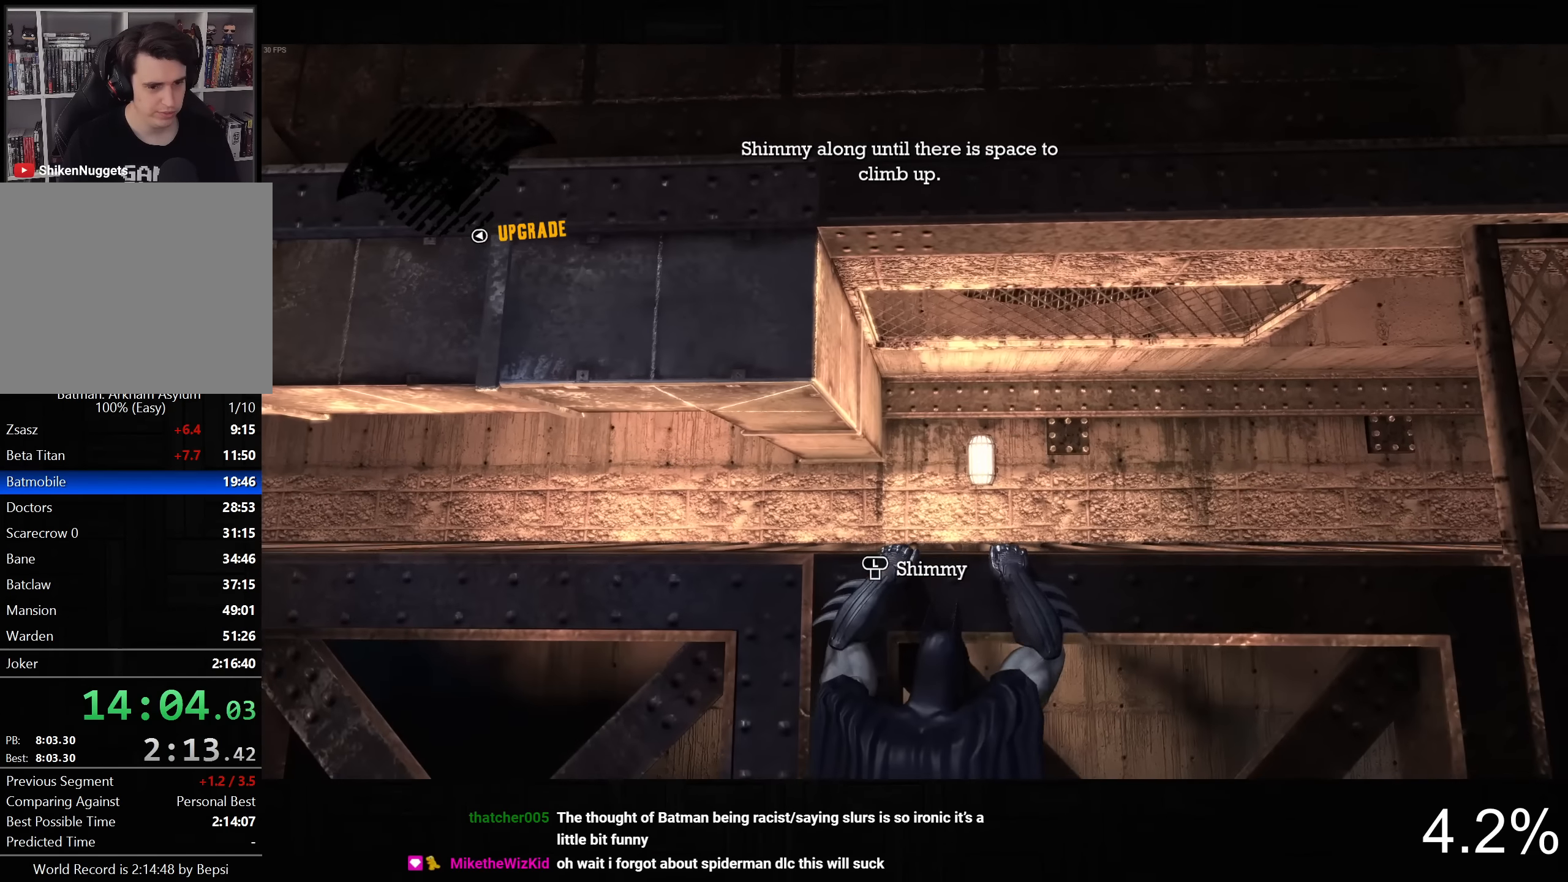
{"dt_ms": 500, "buttons": [], "left_stick": "up", "right_stick": "down-right", "button_events": []}
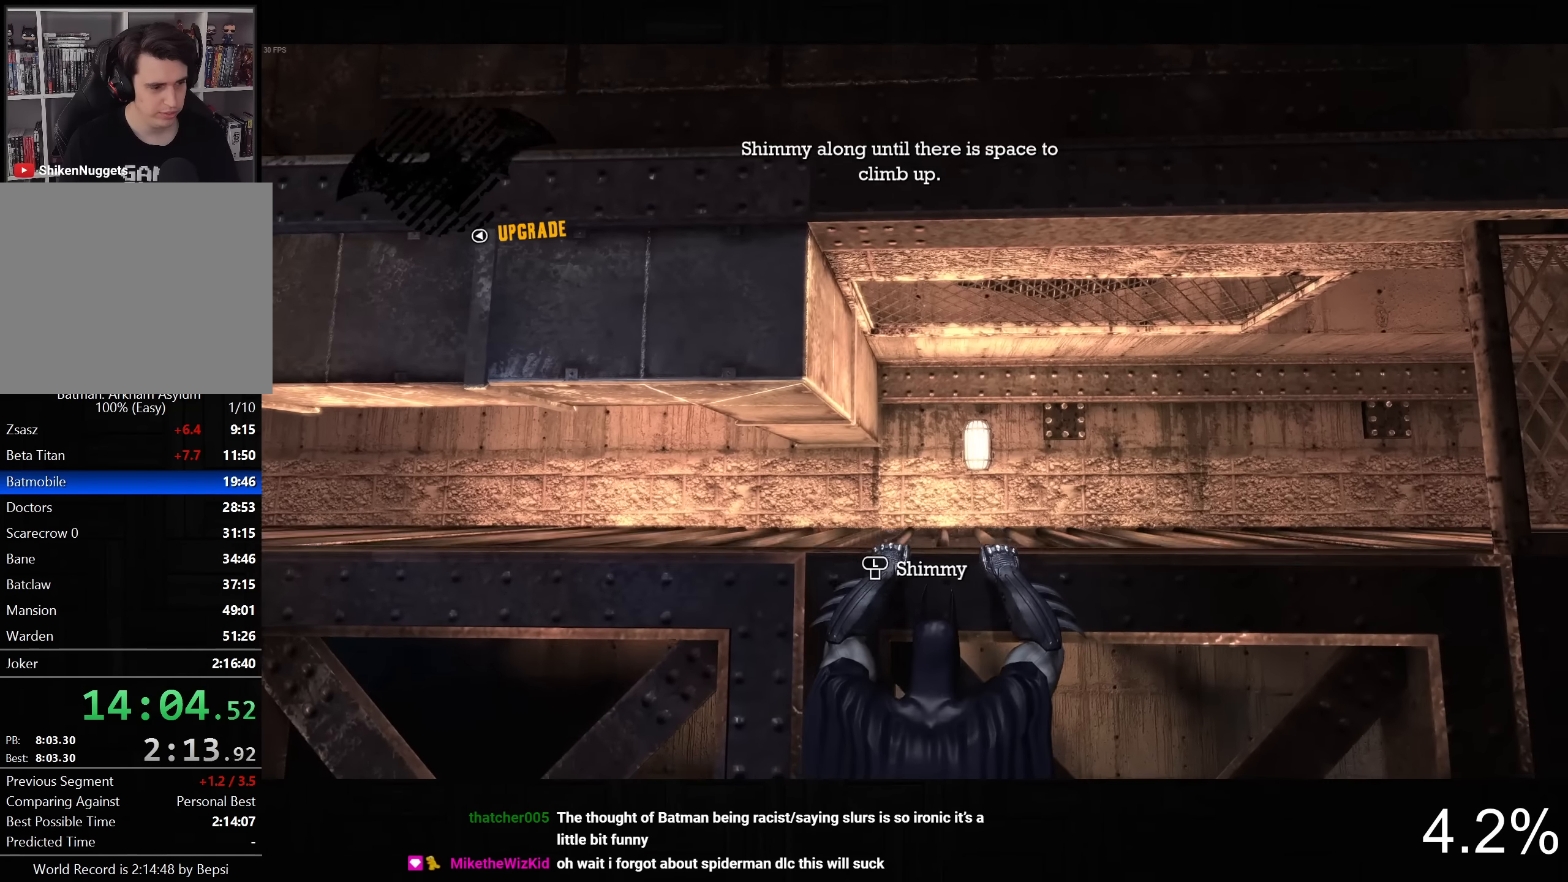
{"dt_ms": 500, "buttons": [], "left_stick": "up-right", "right_stick": "down-right", "button_events": []}
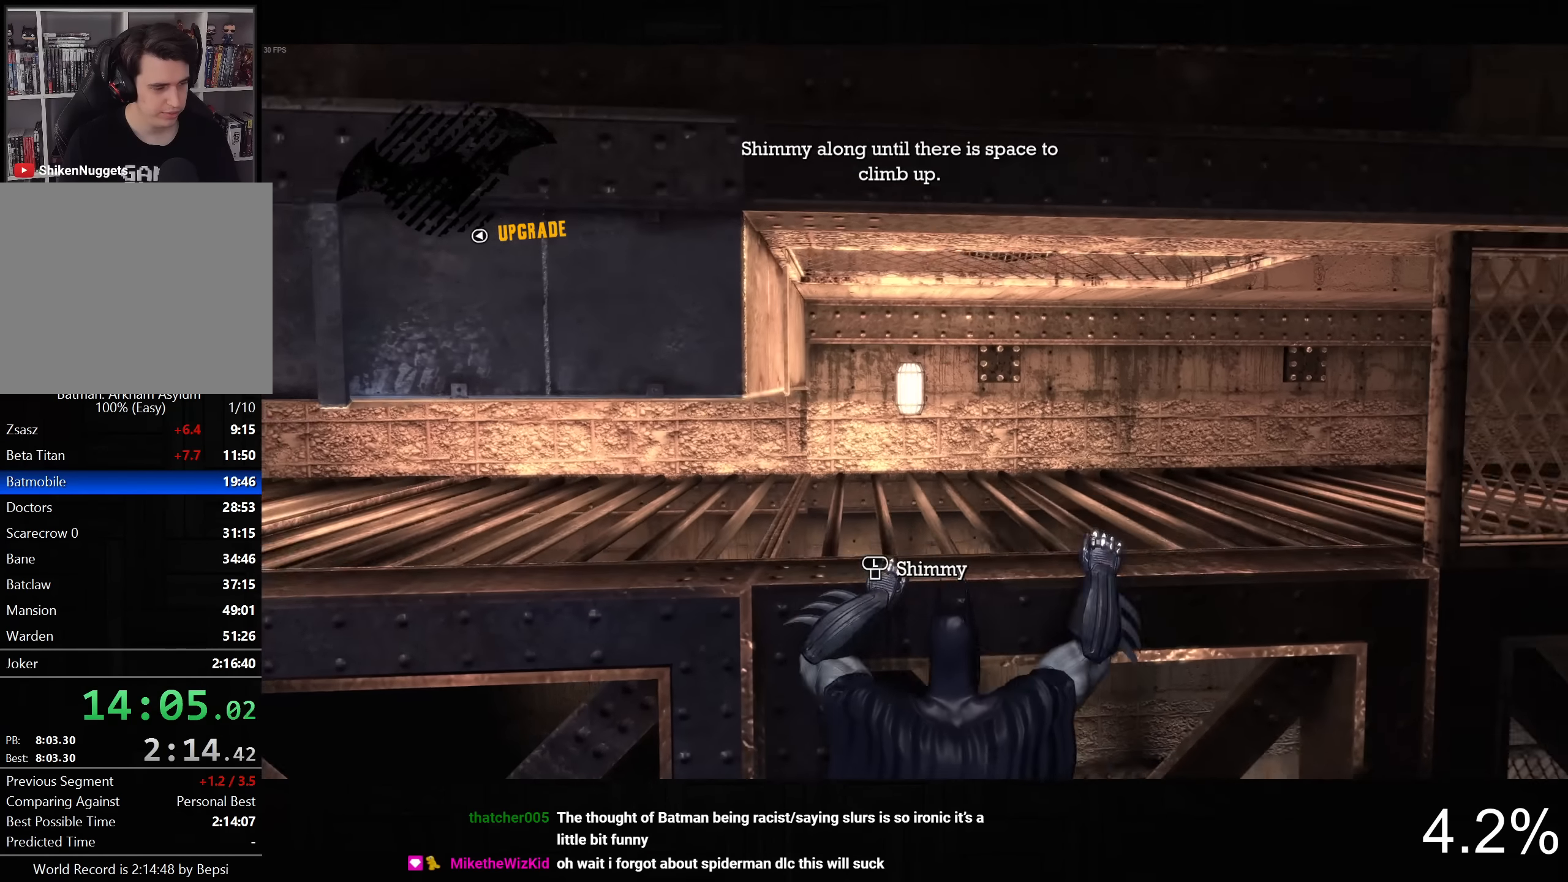
{"dt_ms": 1000, "buttons": [], "left_stick": "up", "right_stick": "right", "button_events": []}
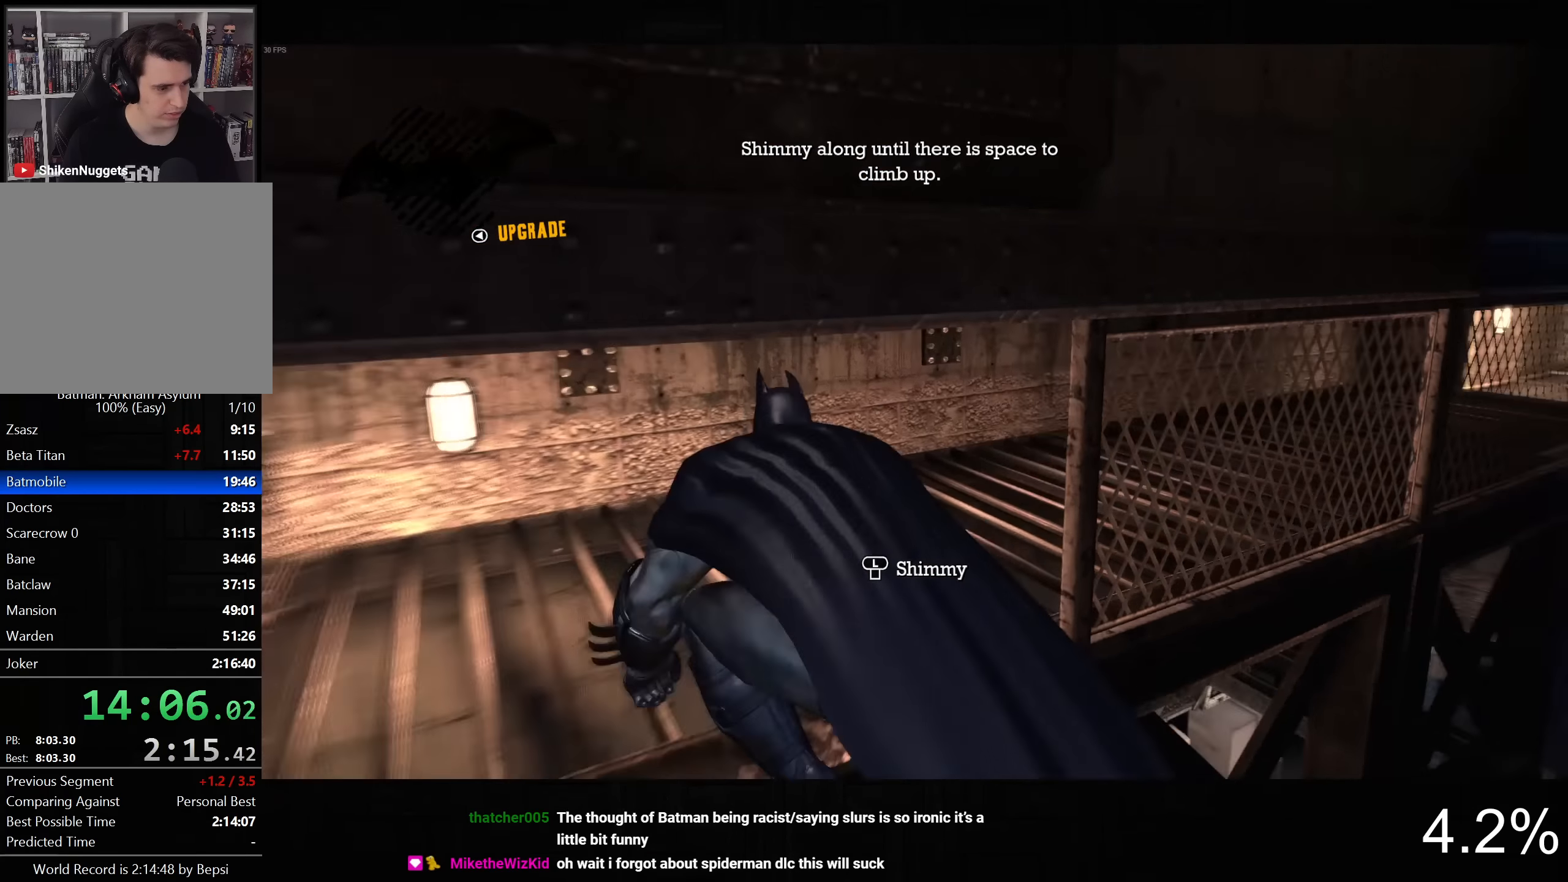
{"dt_ms": 500, "buttons": [], "left_stick": "up-left", "right_stick": "center", "button_events": []}
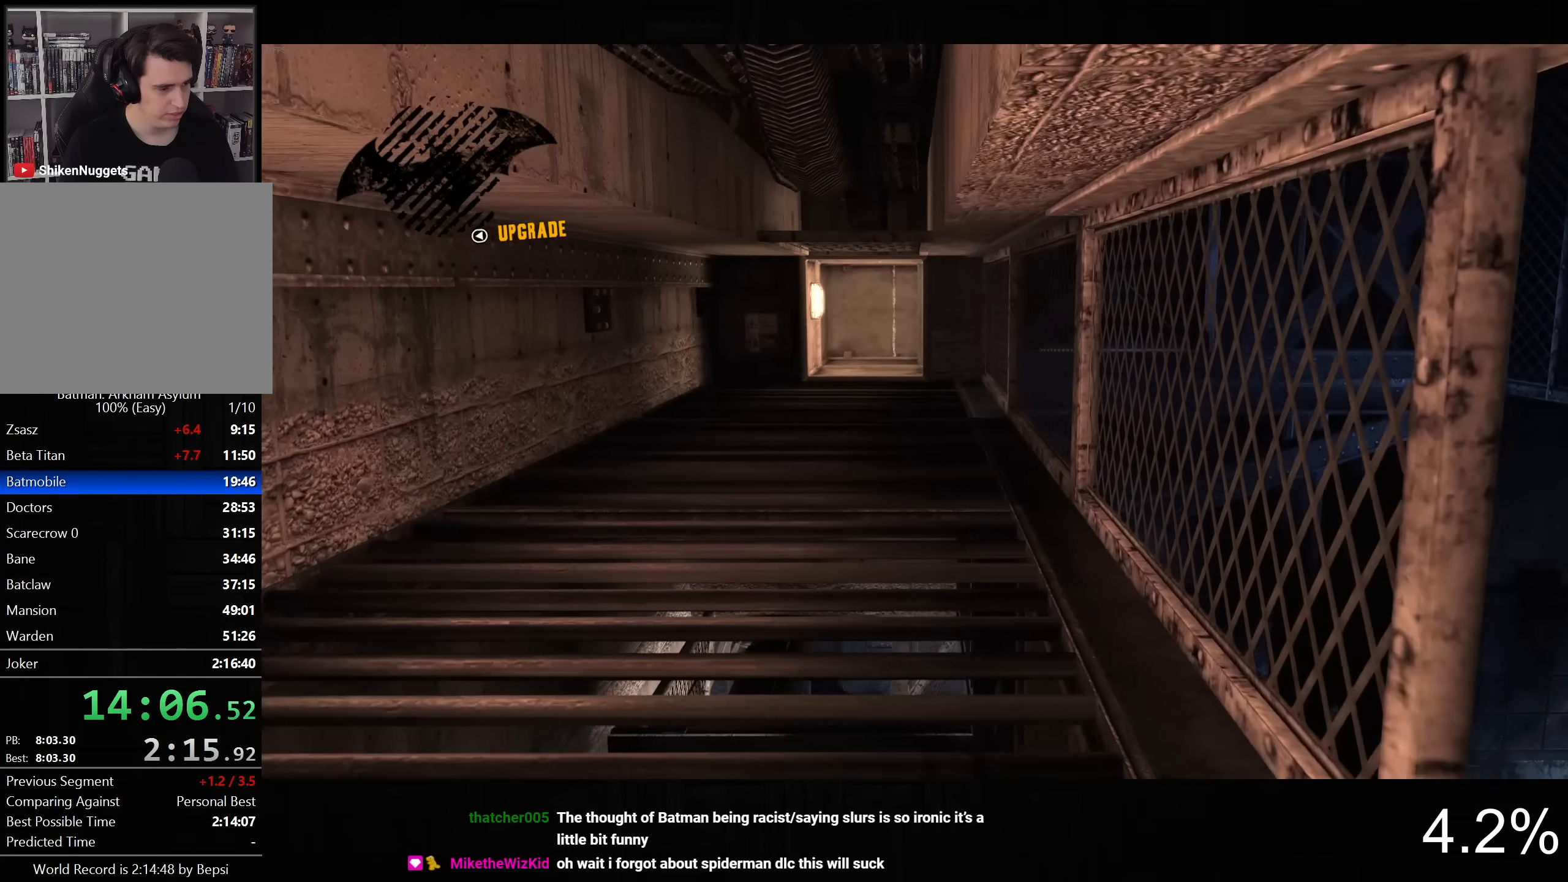
{"dt_ms": 500, "buttons": [], "left_stick": "up", "right_stick": "center", "button_events": []}
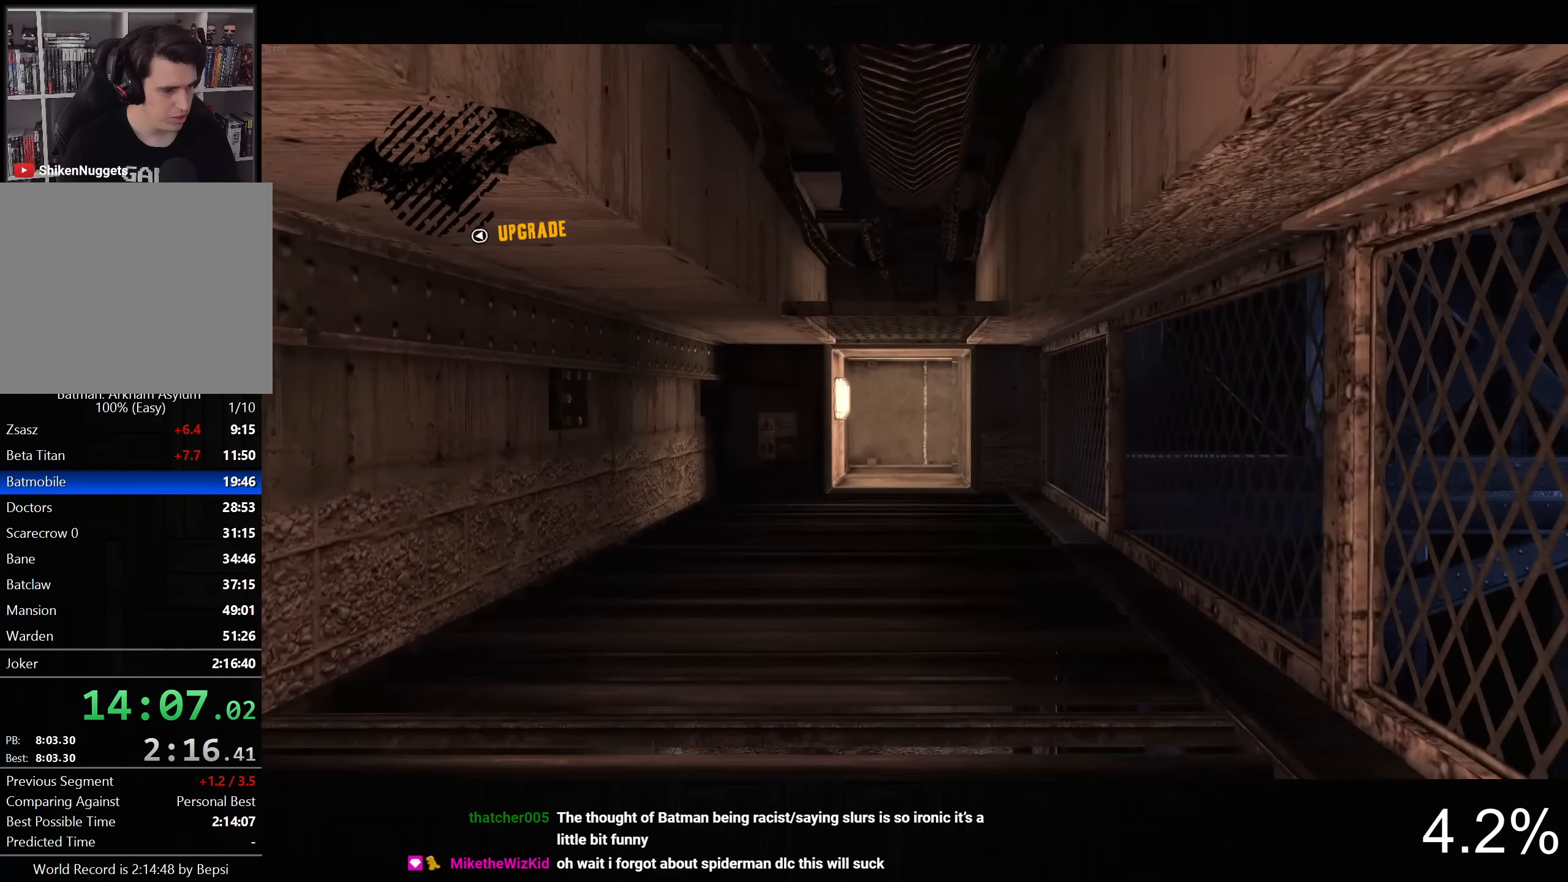
{"dt_ms": 500, "buttons": [], "left_stick": "up", "right_stick": "center", "button_events": []}
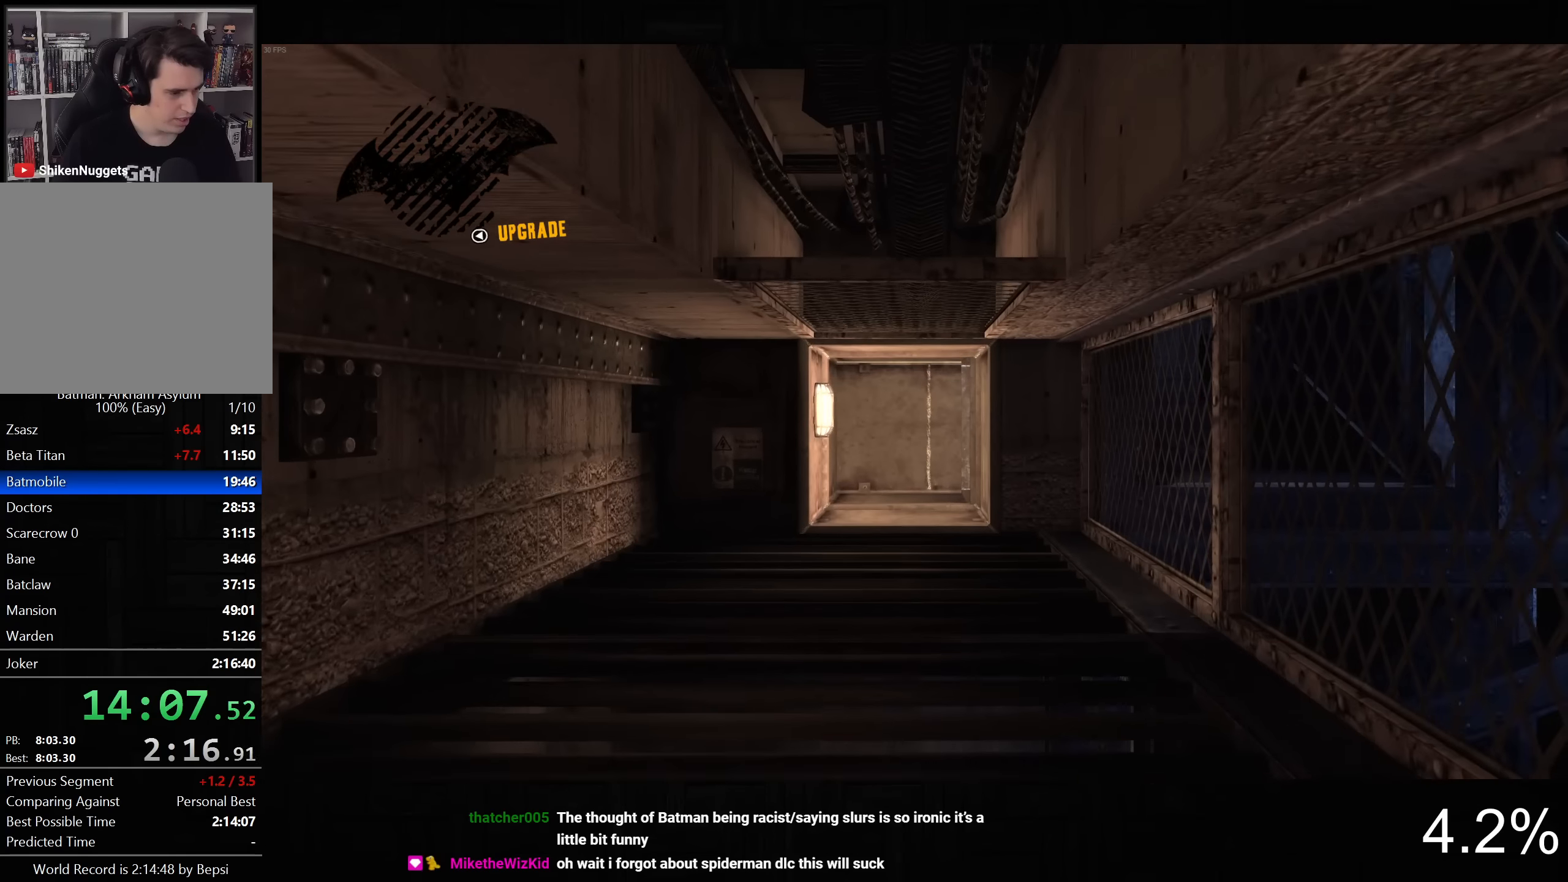
{"dt_ms": 500, "buttons": [], "left_stick": "center", "right_stick": "center", "button_events": [[367, "DPAD_RIGHT", "down"], [367, "SELECT", "down"], [417, "DPAD_RIGHT", "up"], [417, "SELECT", "up"]]}